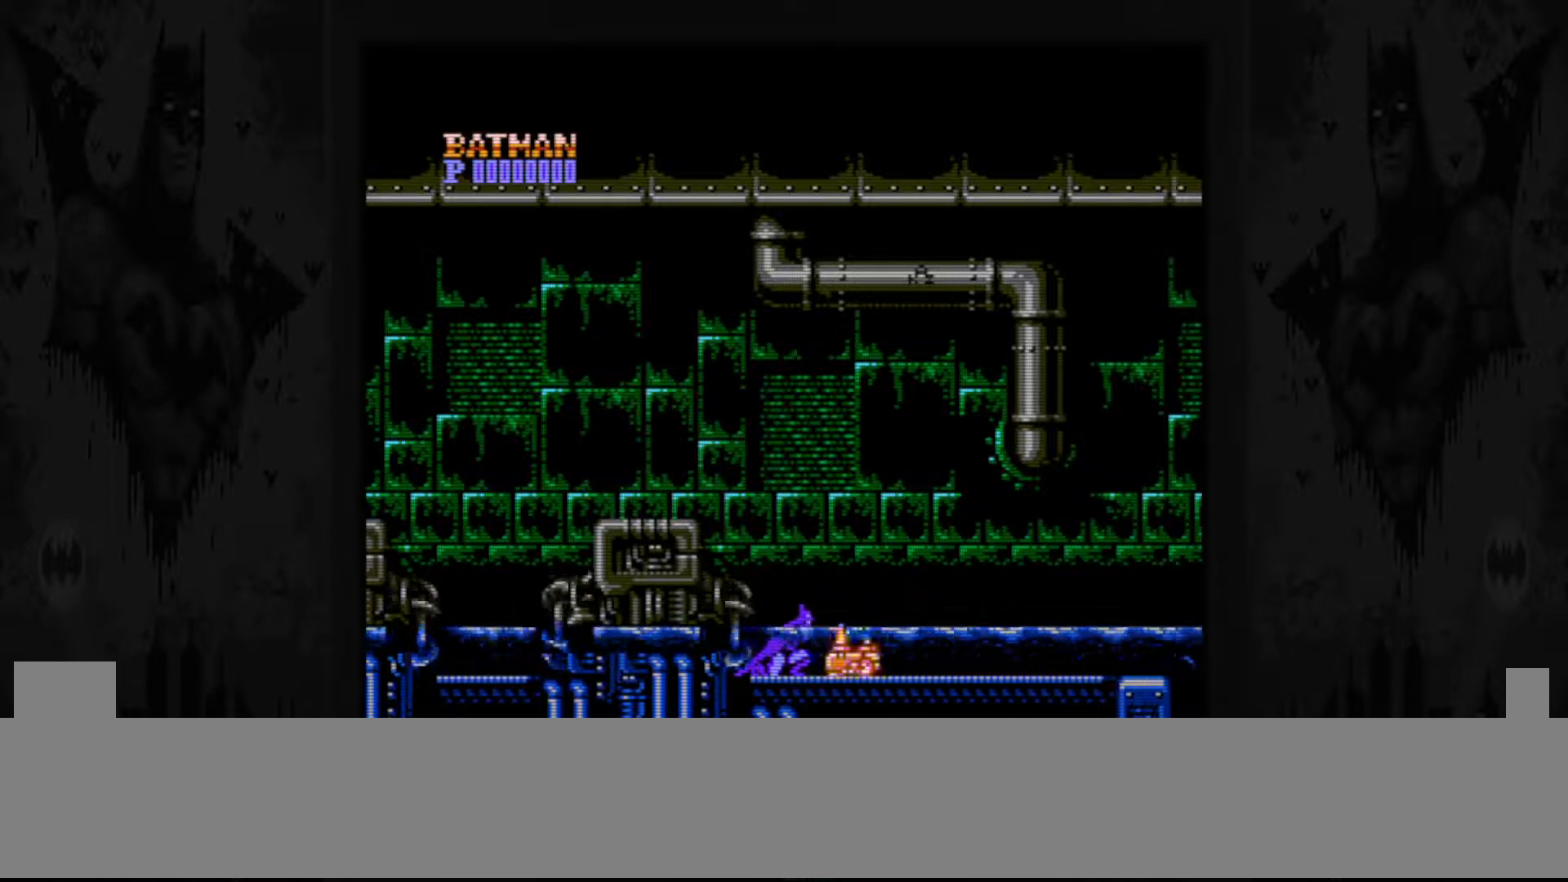
Gameplay with a controller (Nintendo layout); each line is a JSON object with the inputs held at the frame after it. "events" lists button and stick changes between this image and that frame as [ms after this image, input, new state], when the widget could be followed in between. Not read: L3 R3 START.
{"buttons": ["DPAD_RIGHT"], "events": [[67, "B", "down"], [167, "B", "up"], [217, "B", "down"], [283, "B", "up"], [317, "DPAD_DOWN", "up"], [483, "DPAD_RIGHT", "down"]]}
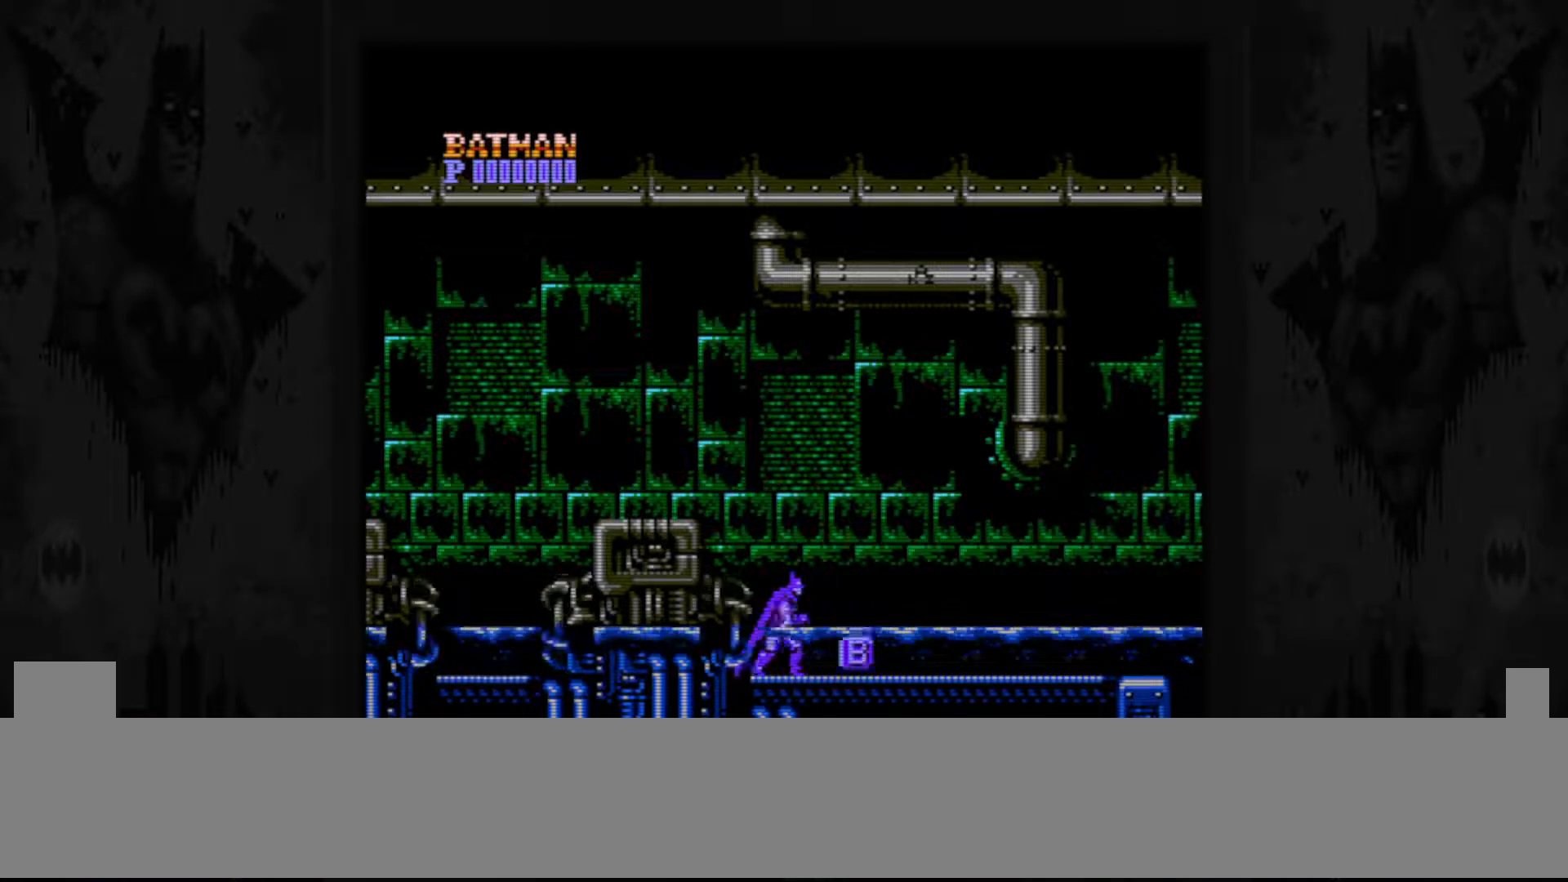
{"buttons": ["DPAD_RIGHT"], "events": []}
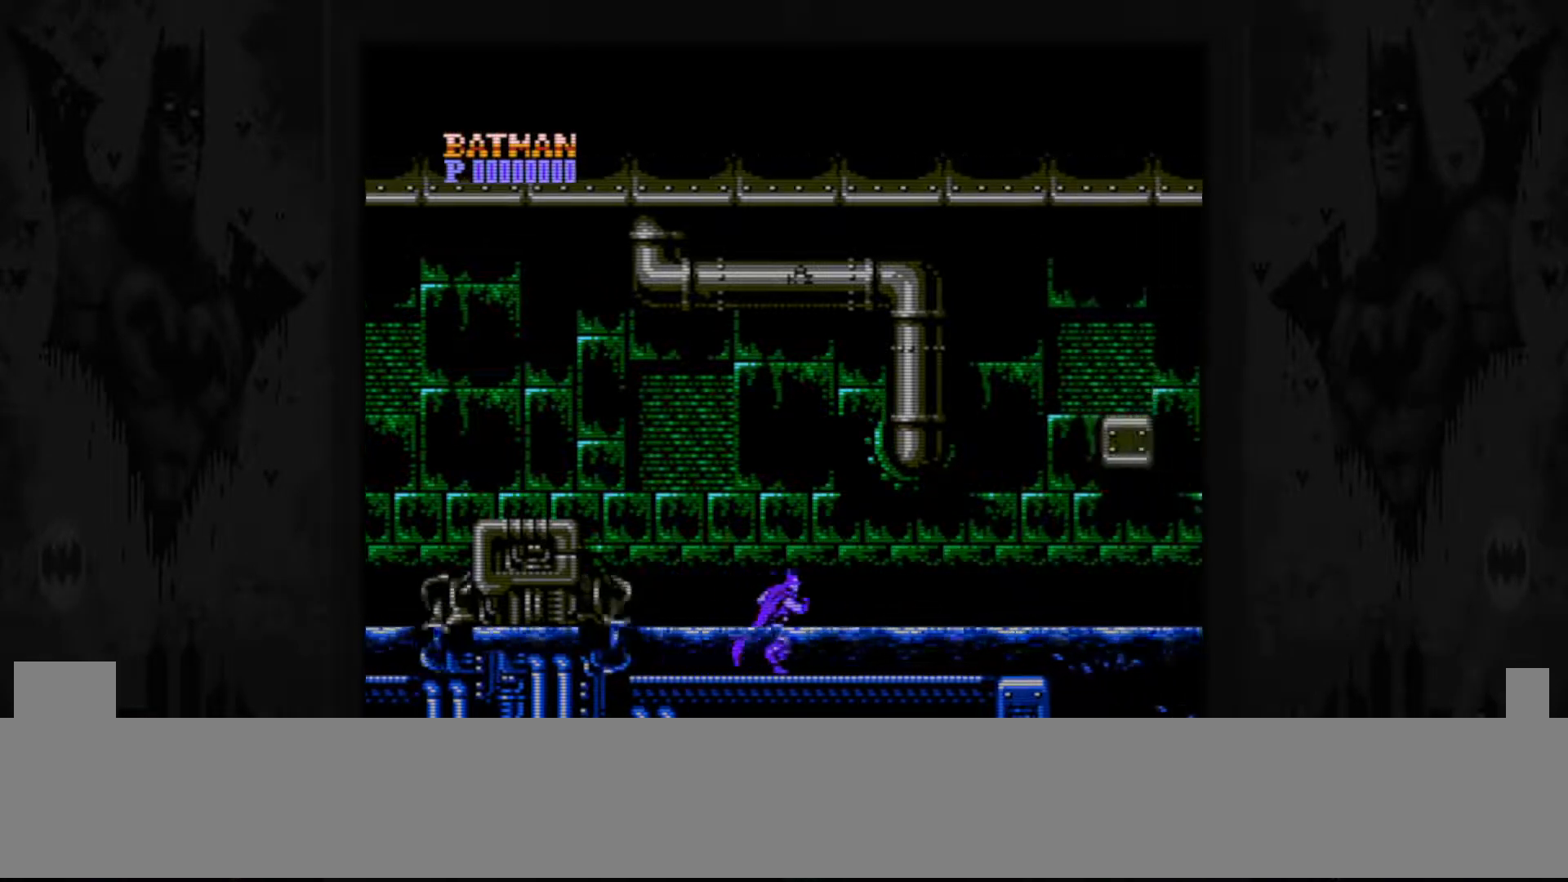
{"buttons": ["DPAD_RIGHT"], "events": []}
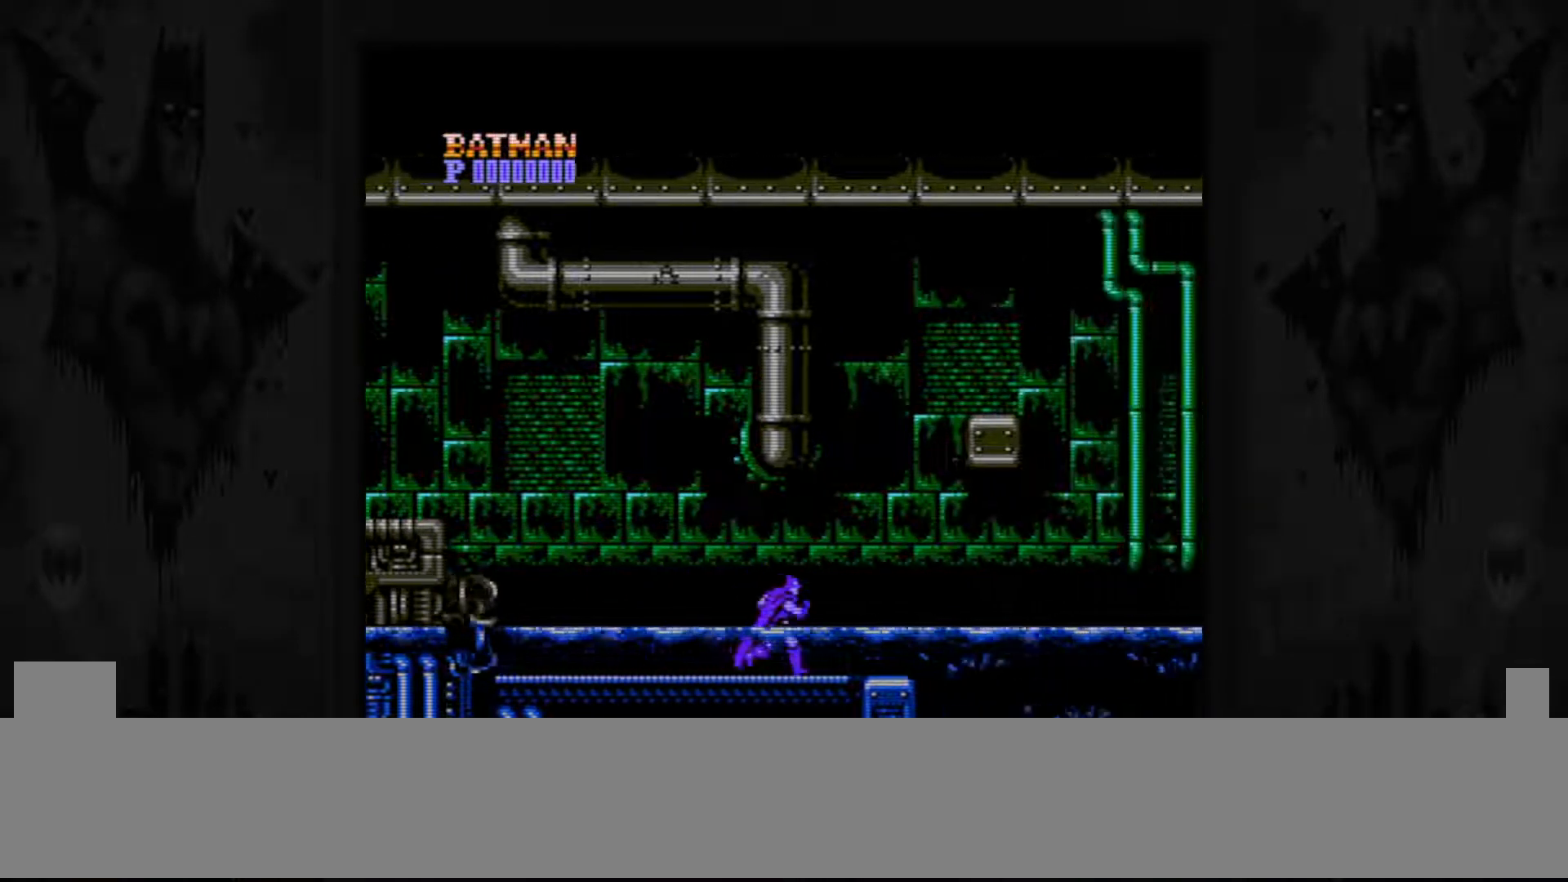
{"buttons": ["A"], "events": [[183, "DPAD_RIGHT", "up"], [317, "A", "down"]]}
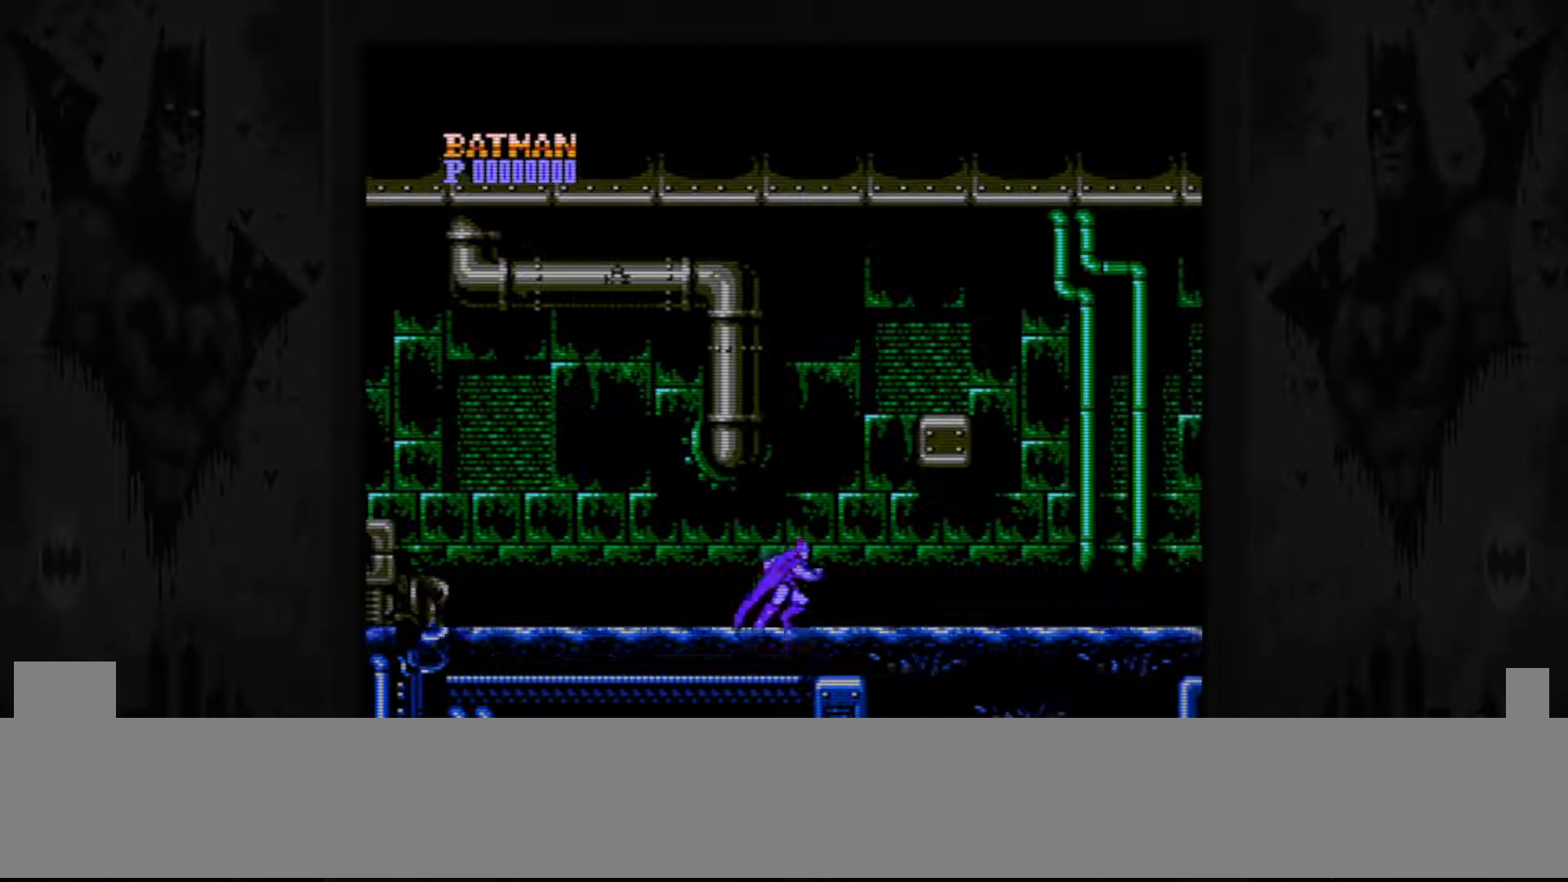
{"buttons": ["A"], "events": [[233, "DPAD_LEFT", "down"], [267, "A", "up"], [367, "A", "down"], [417, "DPAD_LEFT", "up"]]}
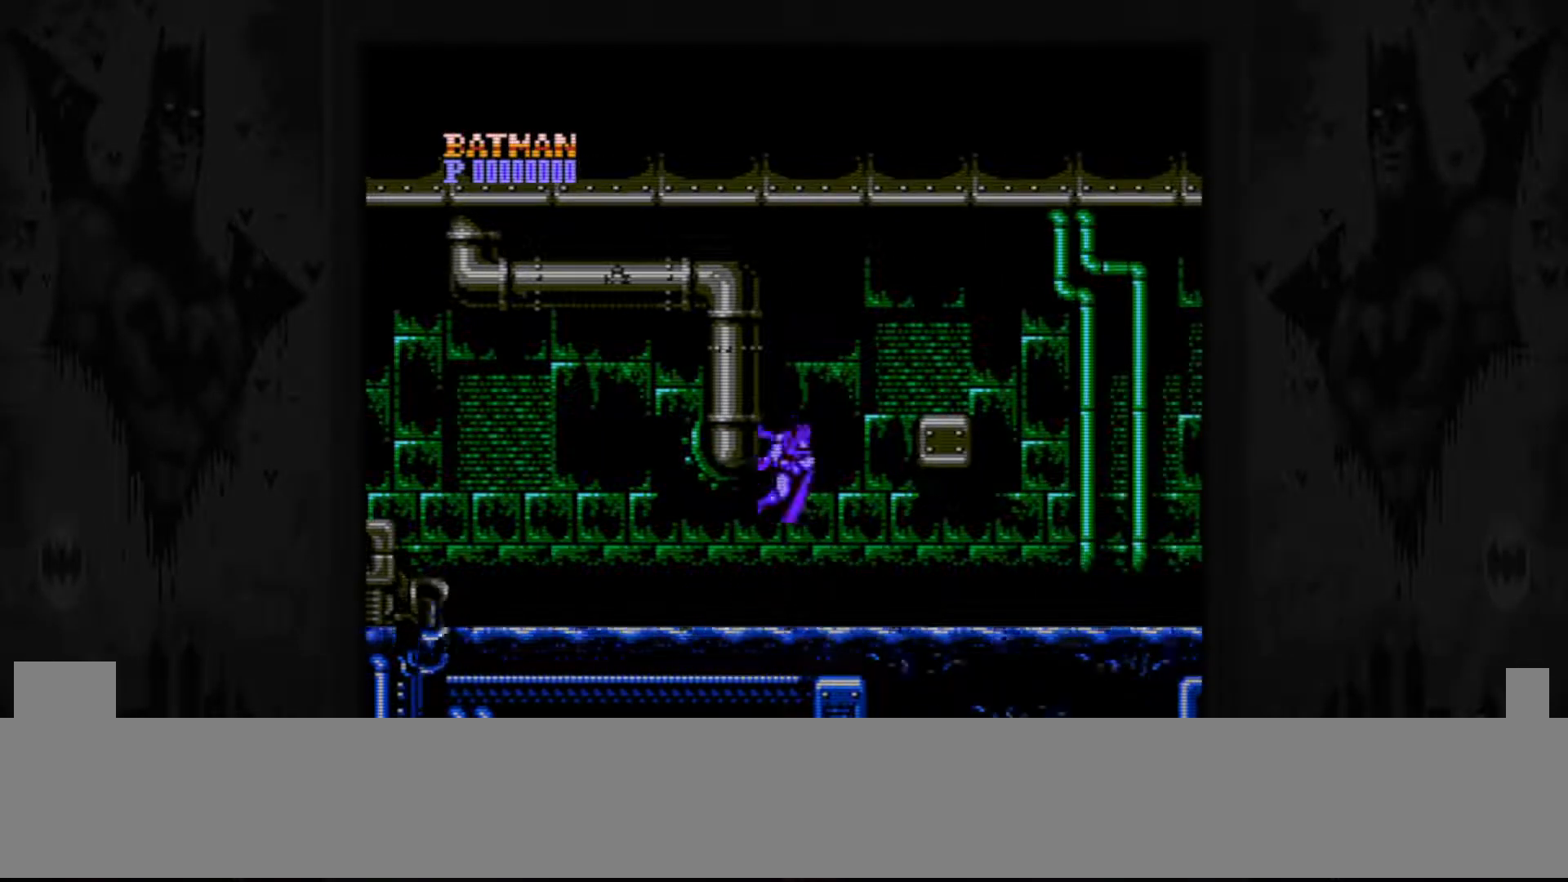
{"buttons": ["DPAD_RIGHT"], "events": [[217, "DPAD_RIGHT", "down"], [317, "A", "up"]]}
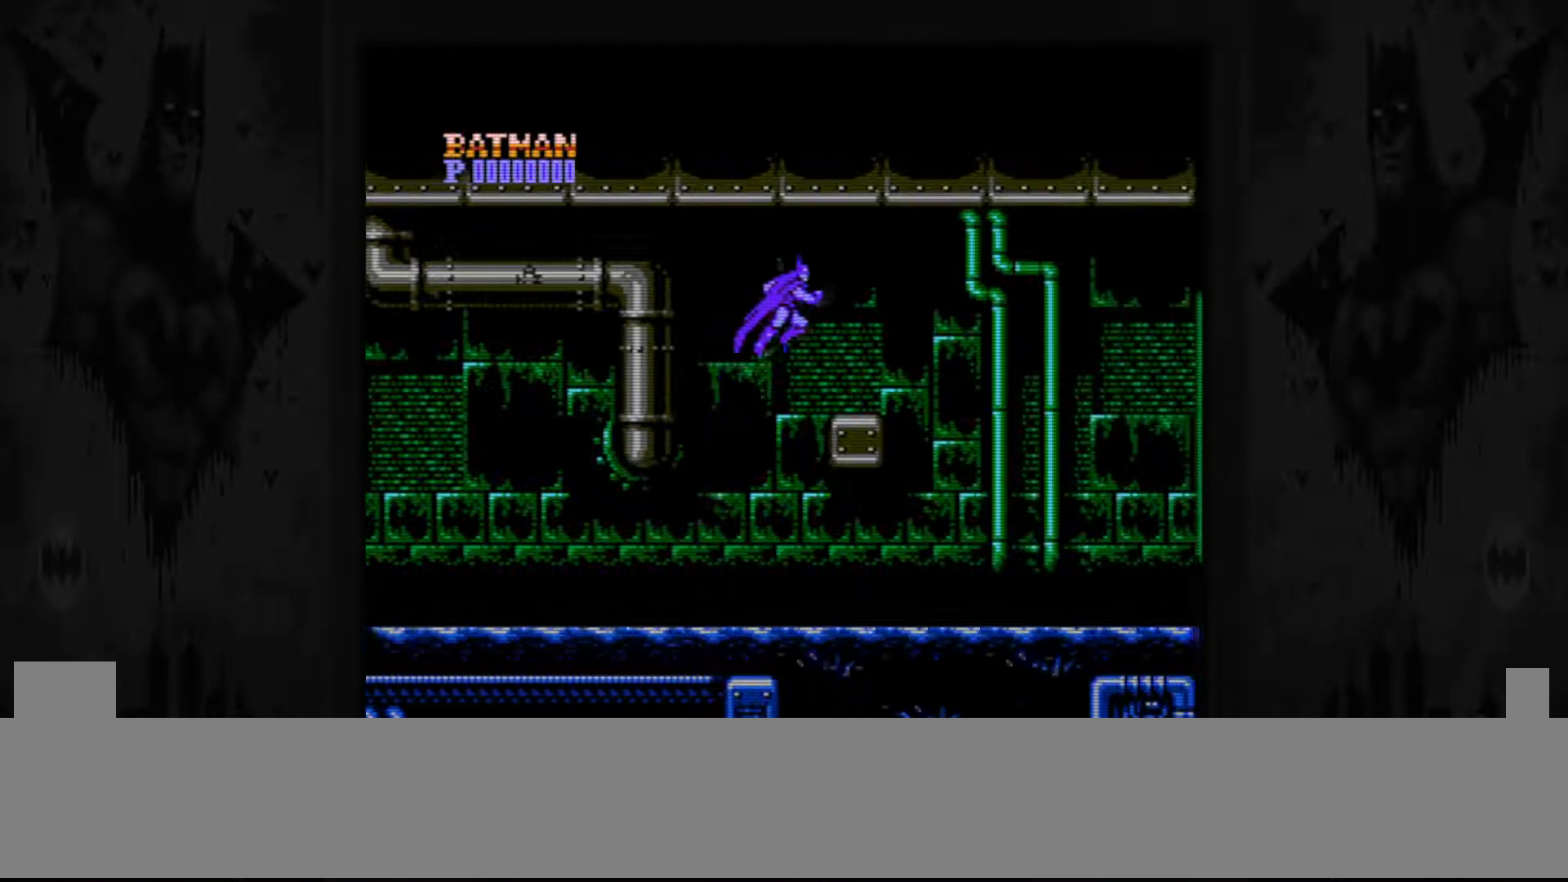
{"buttons": ["DPAD_RIGHT"], "events": [[100, "DPAD_RIGHT", "up"], [417, "DPAD_RIGHT", "down"]]}
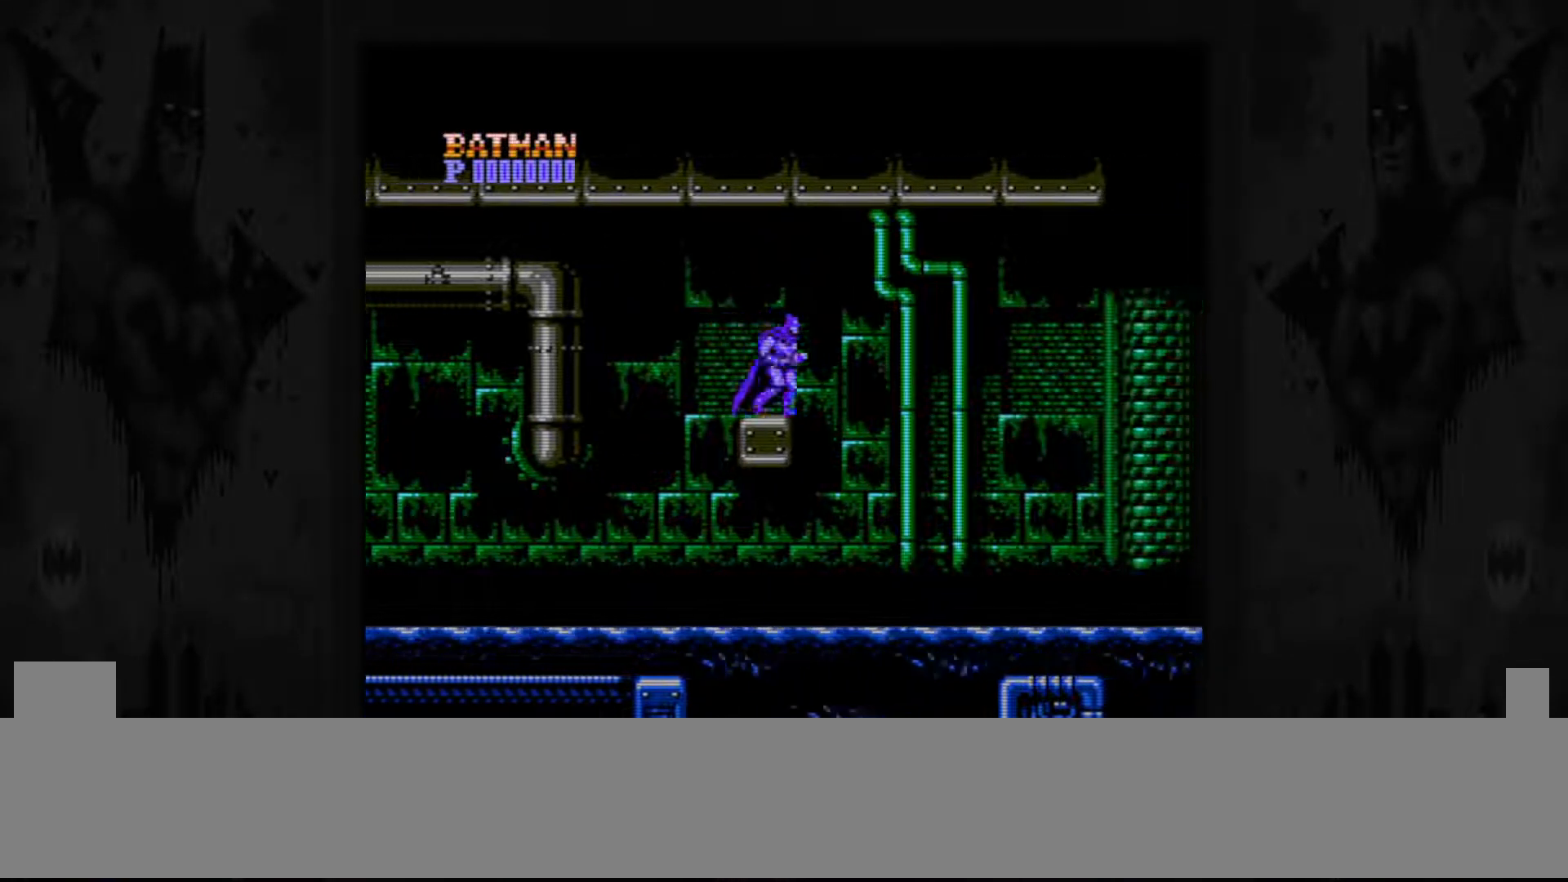
{"buttons": ["DPAD_RIGHT"], "events": [[17, "A", "down"], [167, "A", "up"]]}
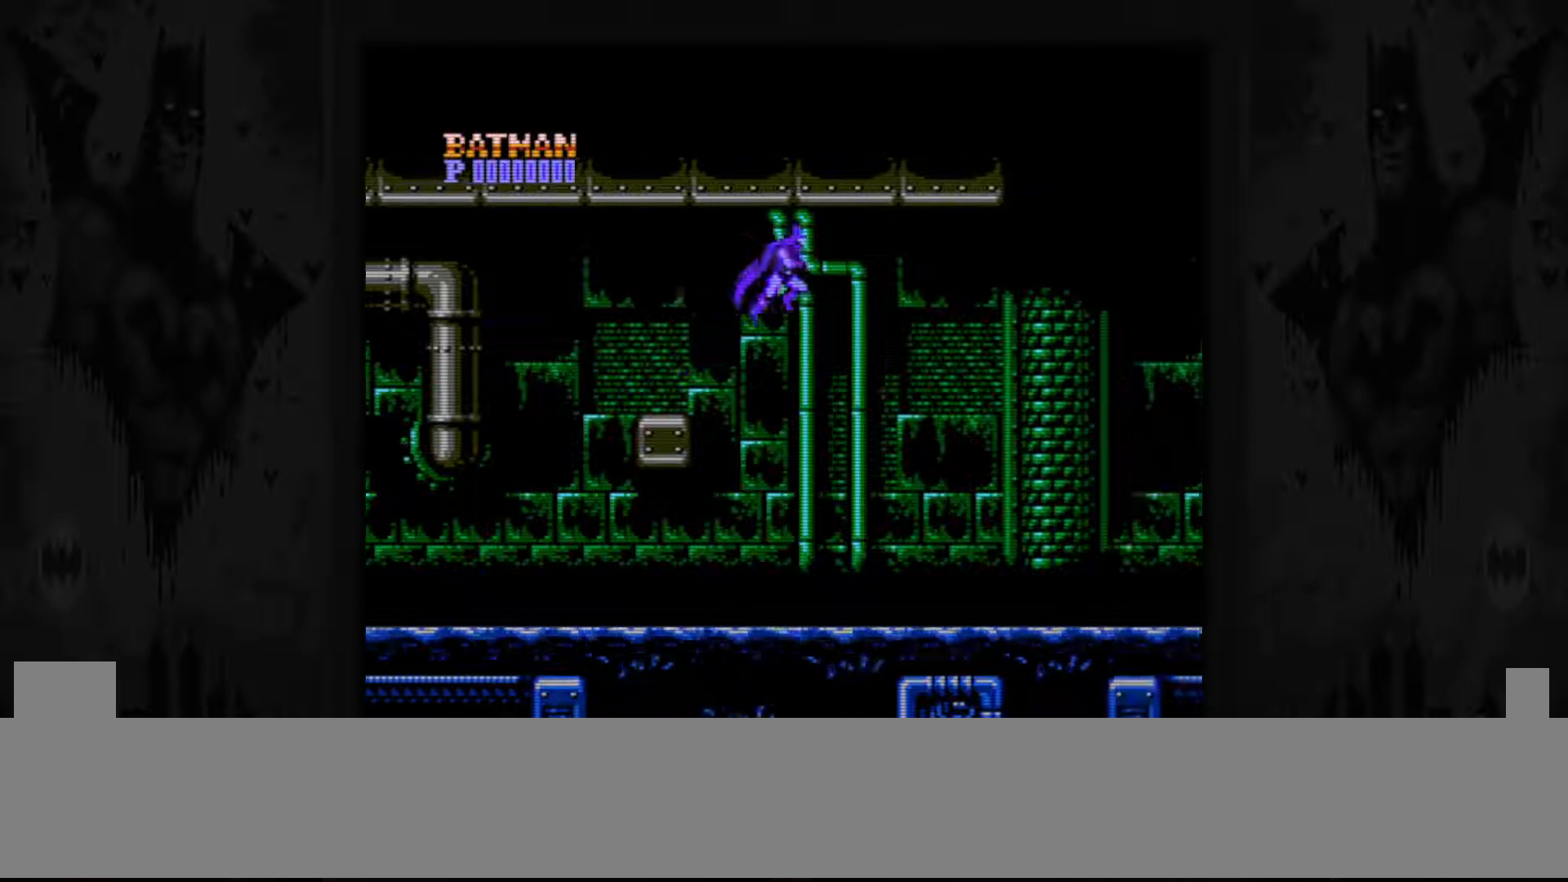
{"buttons": [], "events": [[383, "DPAD_RIGHT", "up"]]}
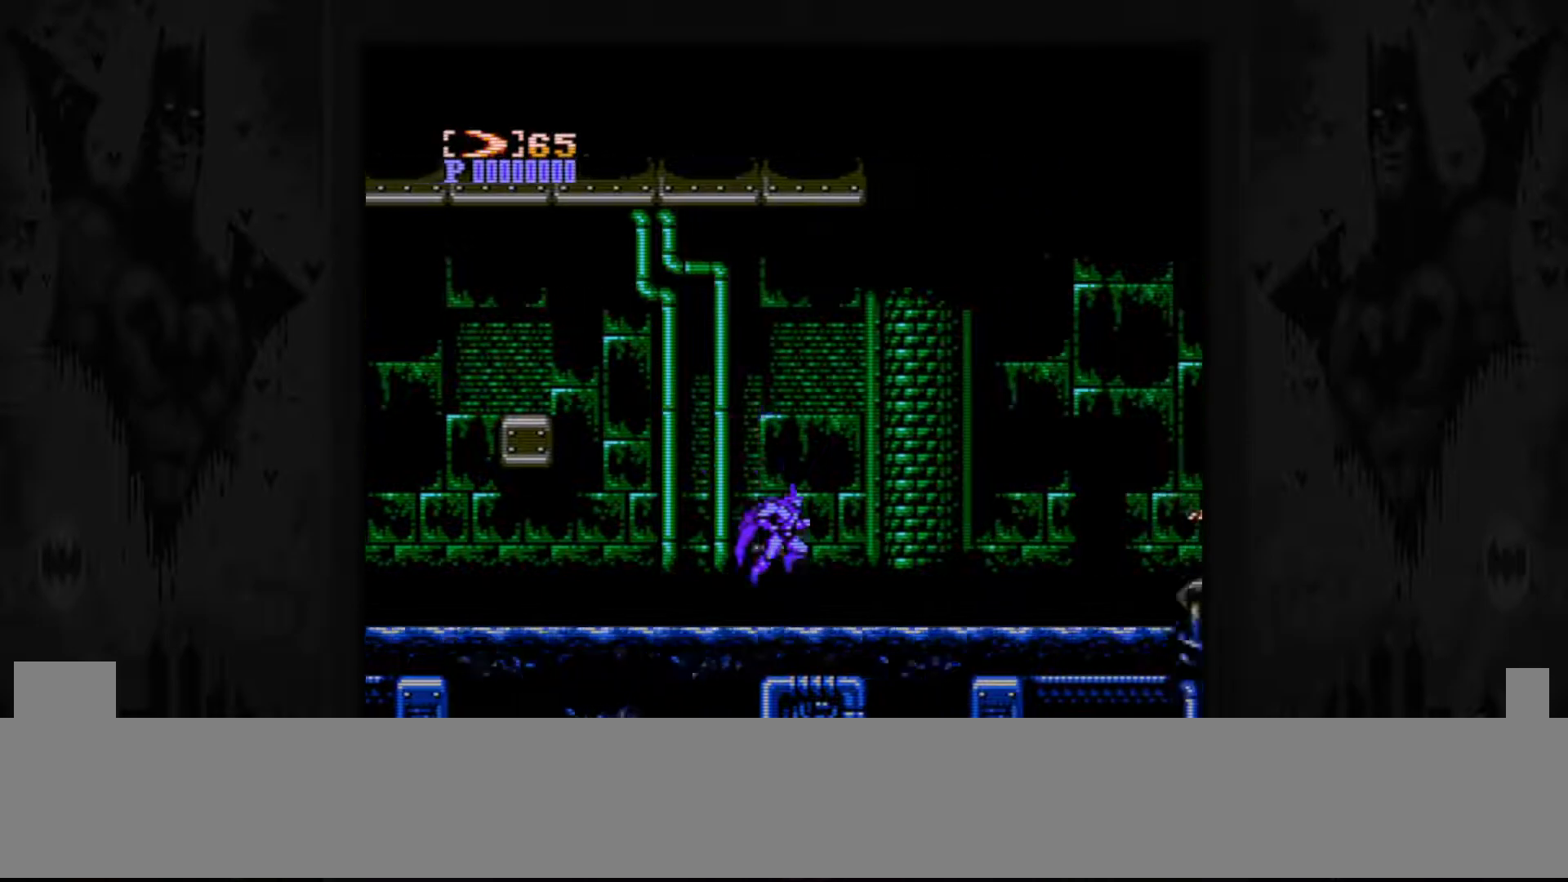
{"buttons": [], "events": []}
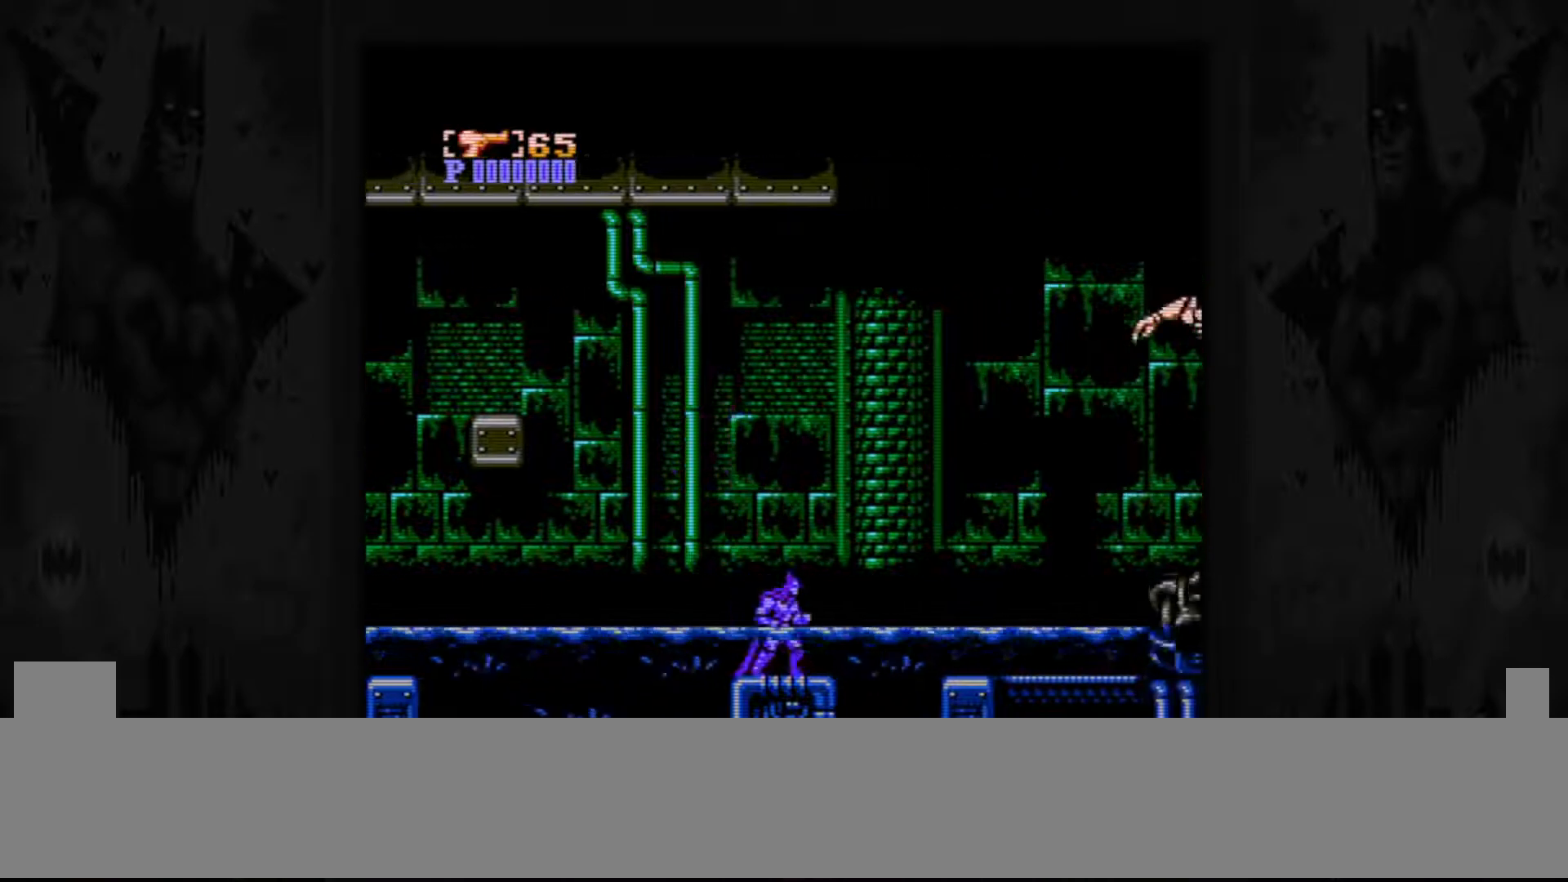
{"buttons": [], "events": []}
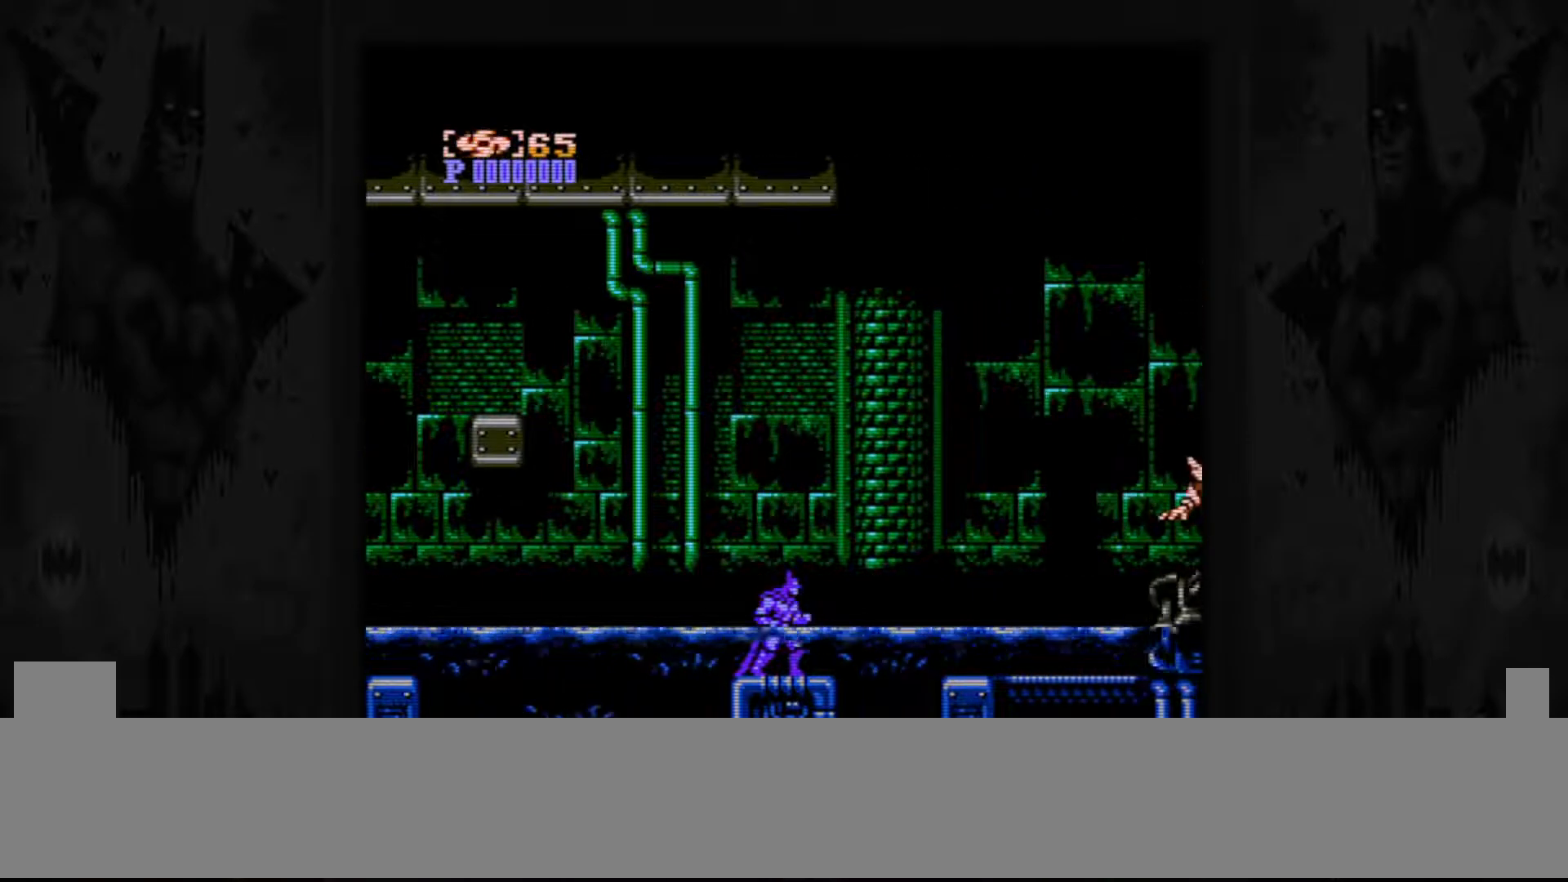
{"buttons": ["A"], "events": [[33, "DPAD_RIGHT", "down"], [133, "DPAD_RIGHT", "up"], [483, "A", "down"]]}
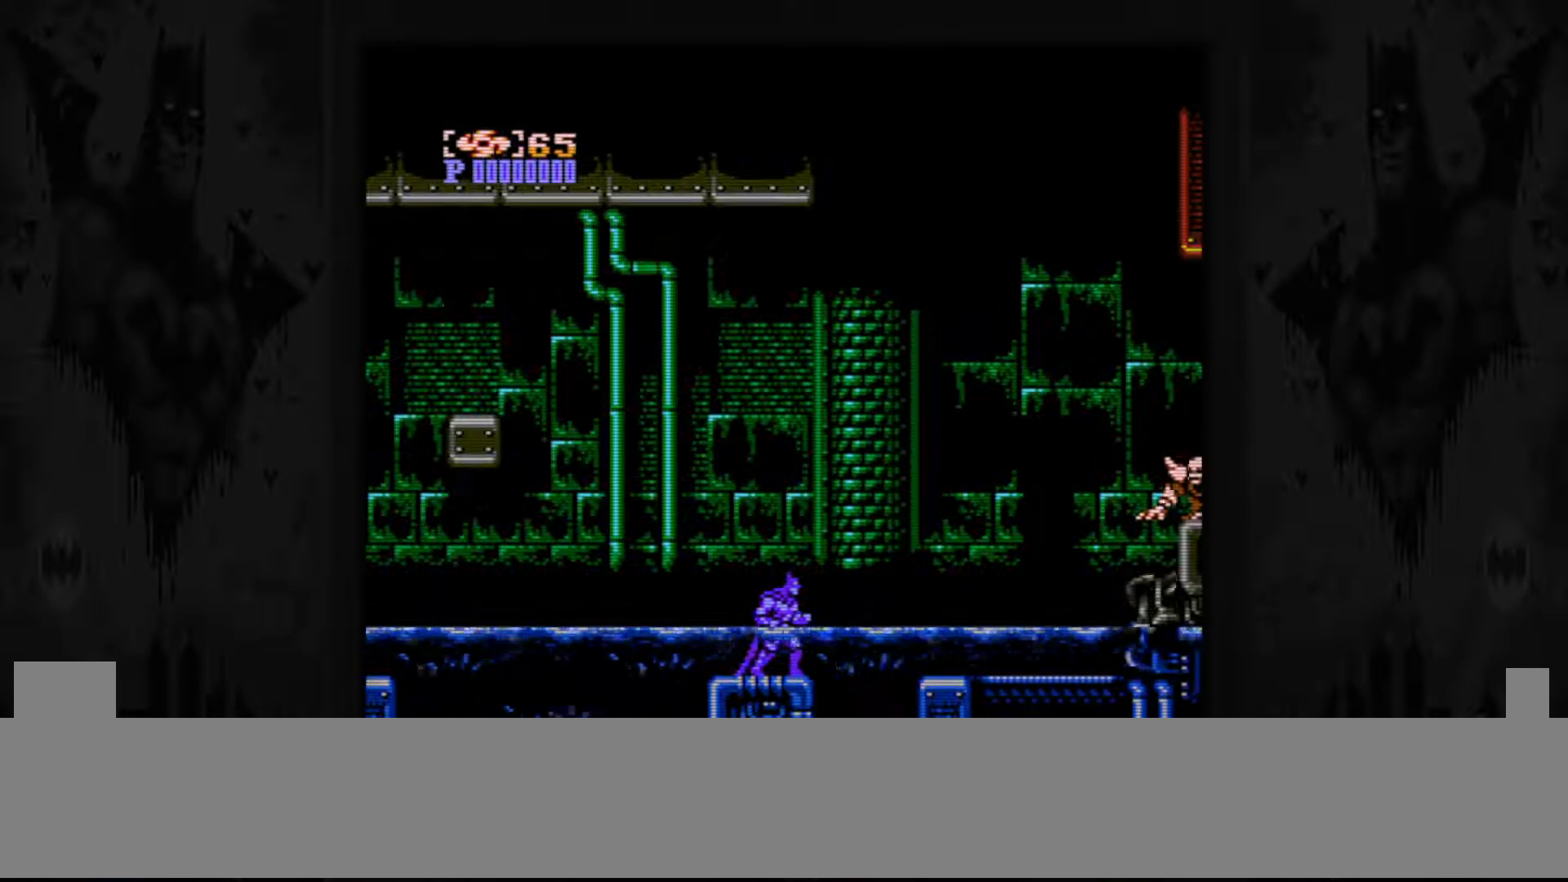
{"buttons": ["B"], "events": [[217, "A", "up"], [383, "B", "down"]]}
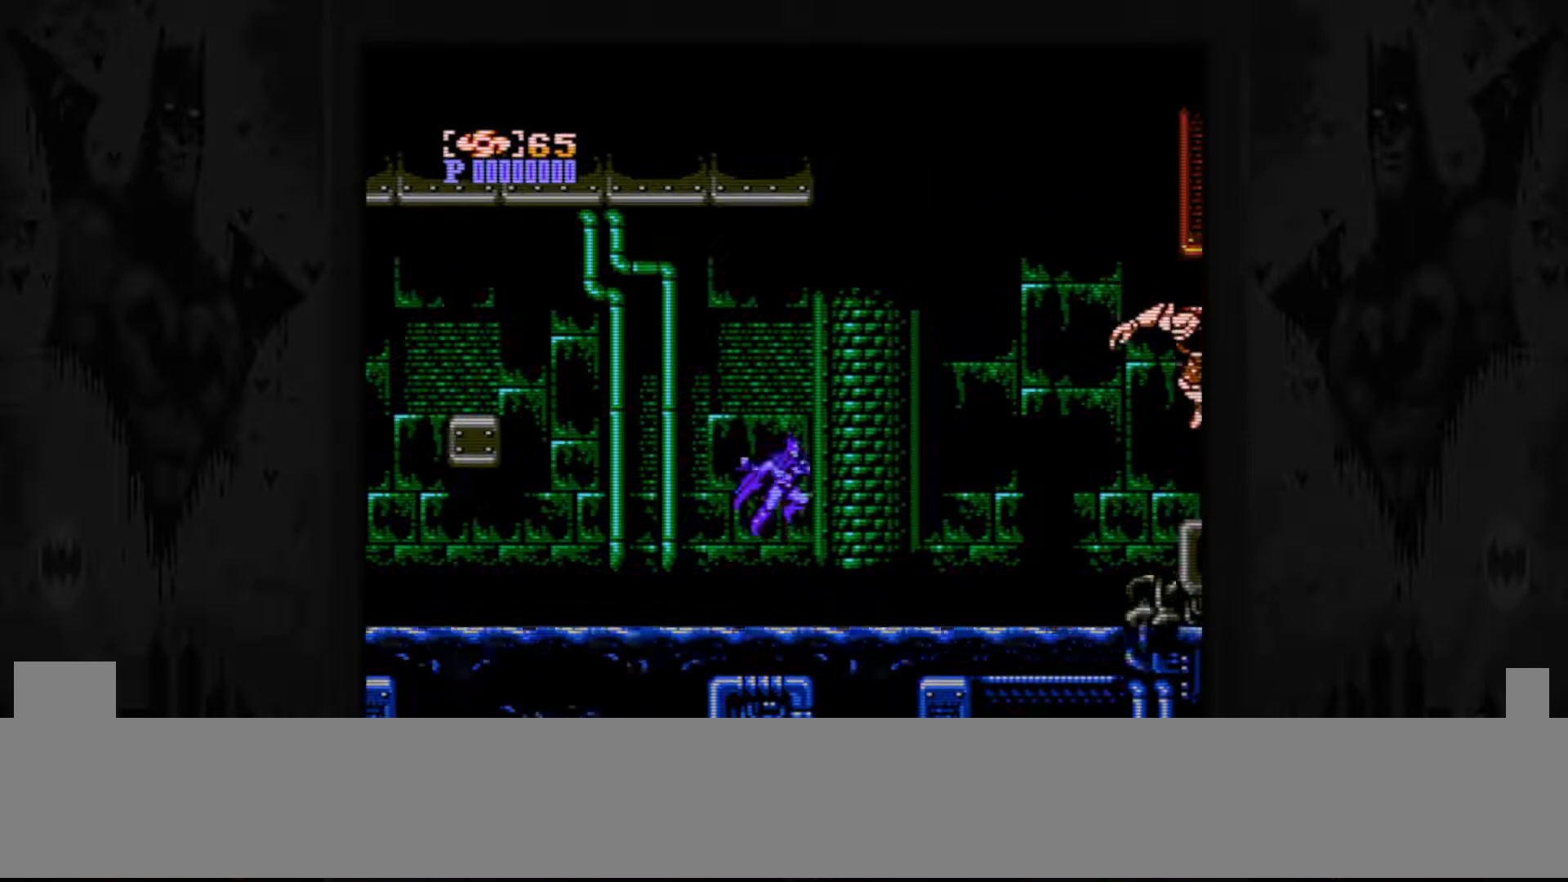
{"buttons": [], "events": [[17, "B", "up"]]}
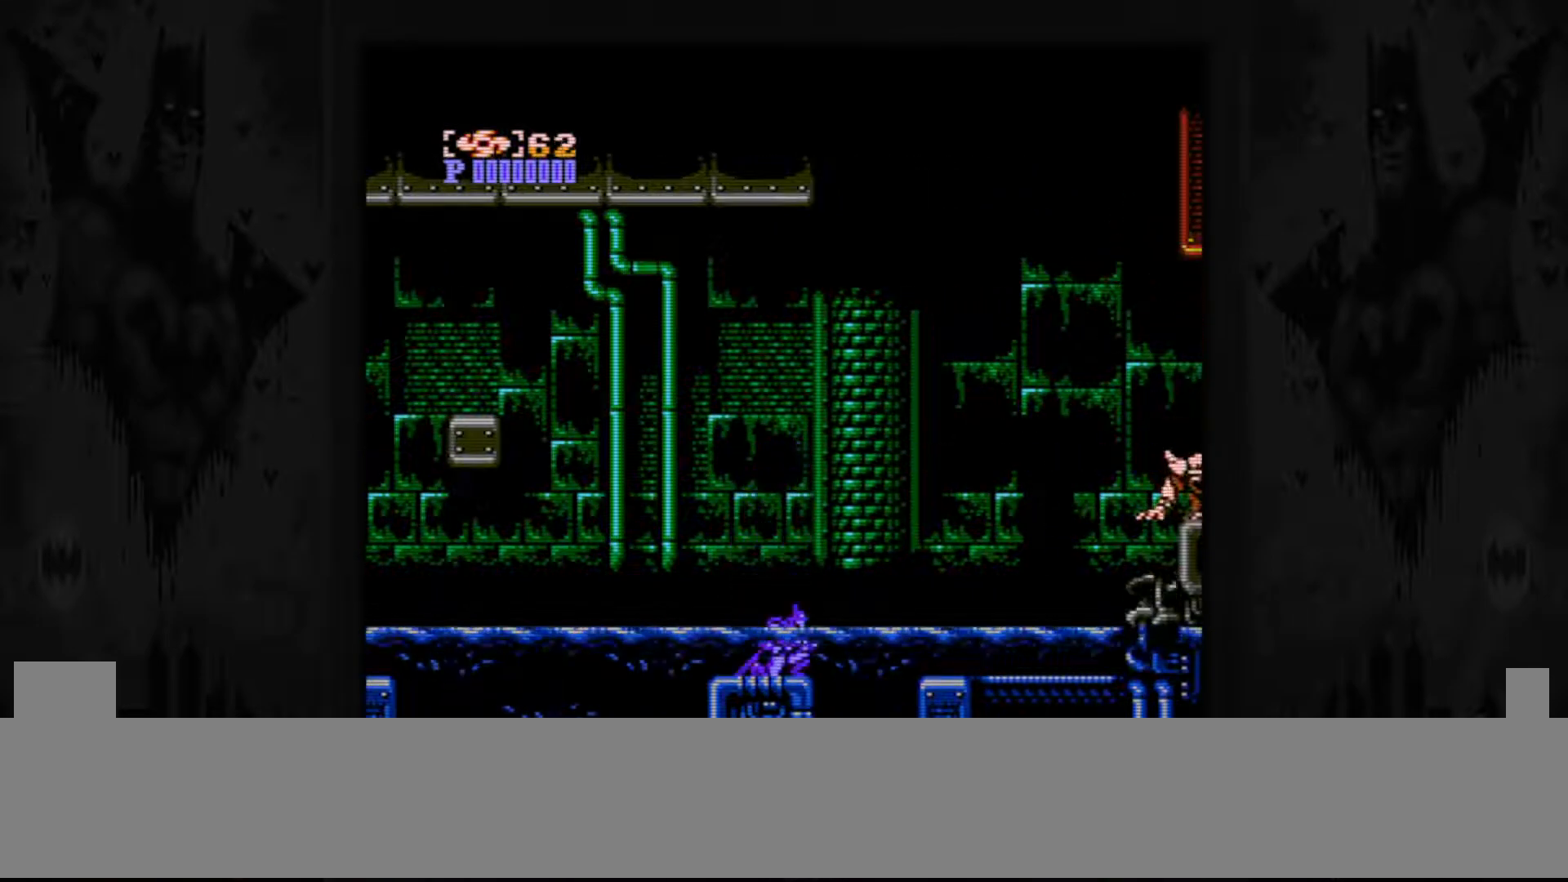
{"buttons": [], "events": []}
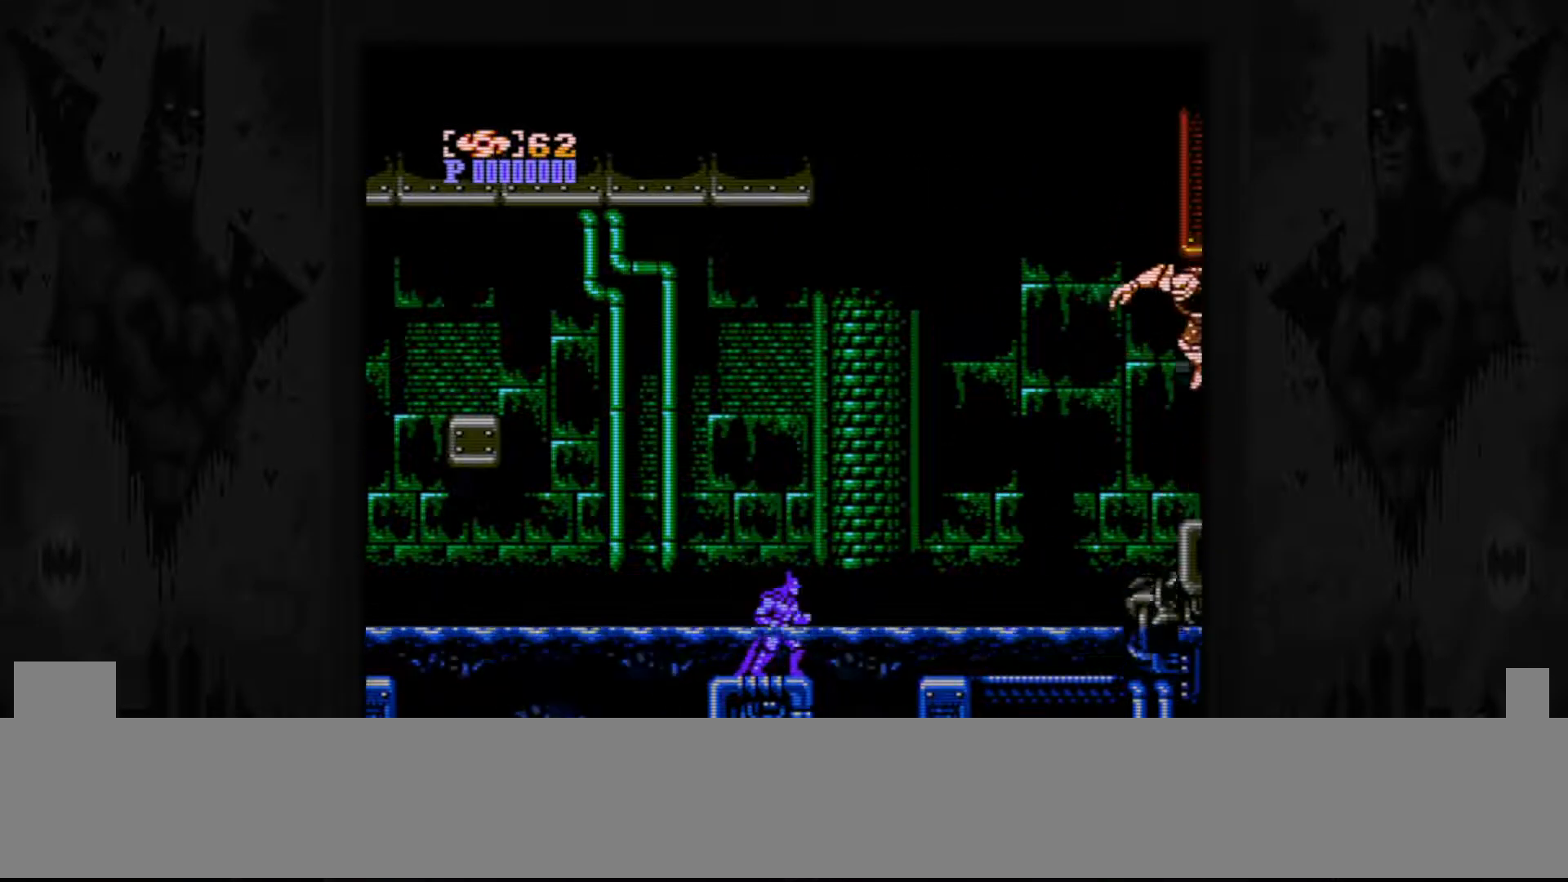
{"buttons": ["A"], "events": [[417, "A", "down"]]}
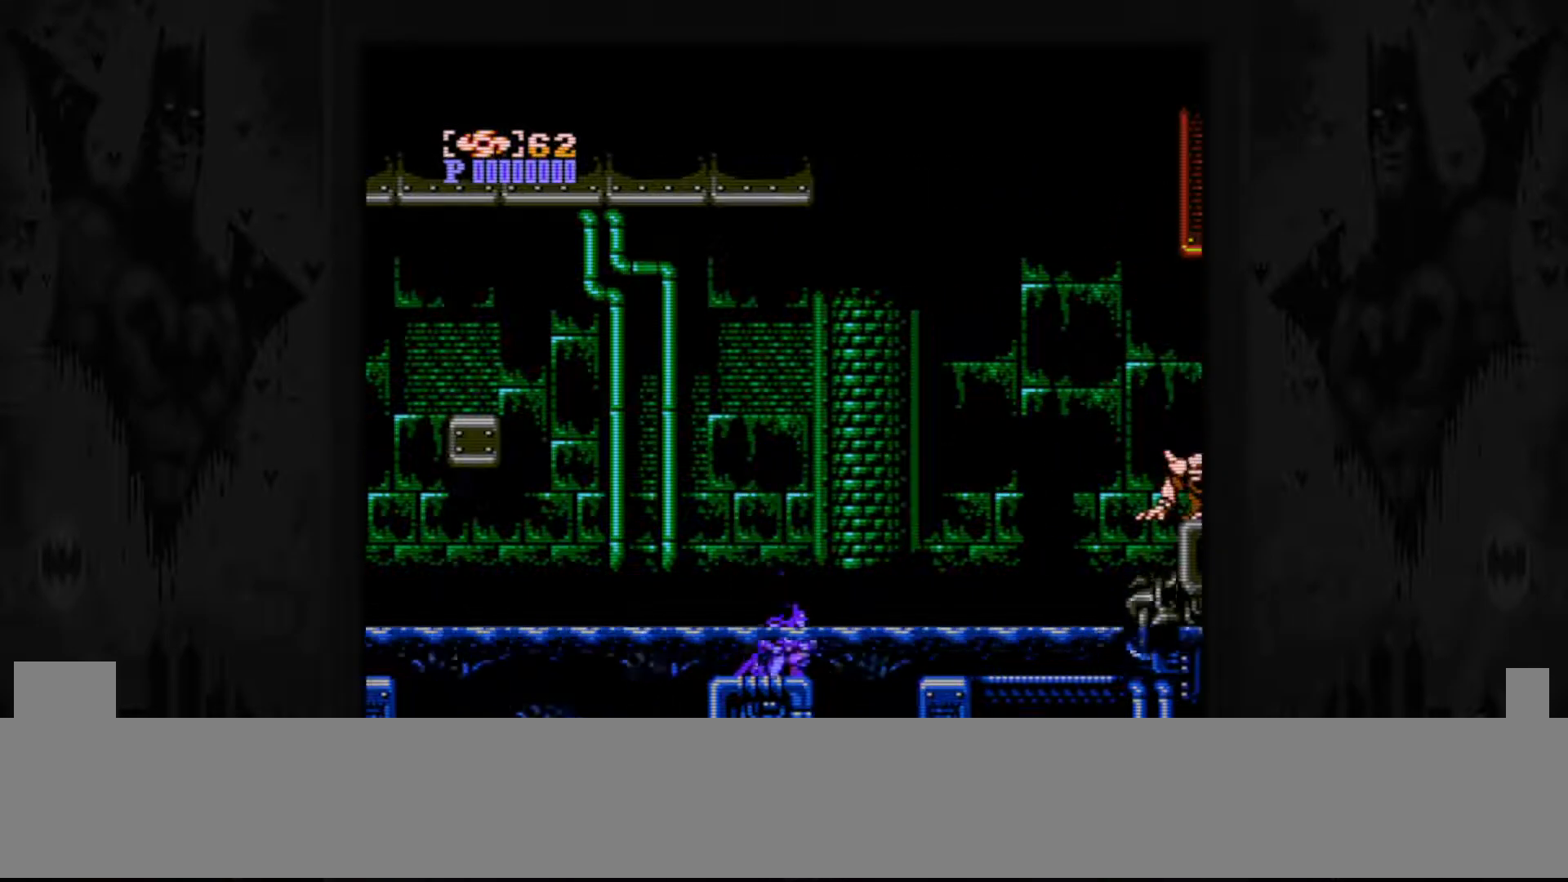
{"buttons": [], "events": [[217, "A", "up"], [367, "B", "down"], [483, "B", "up"]]}
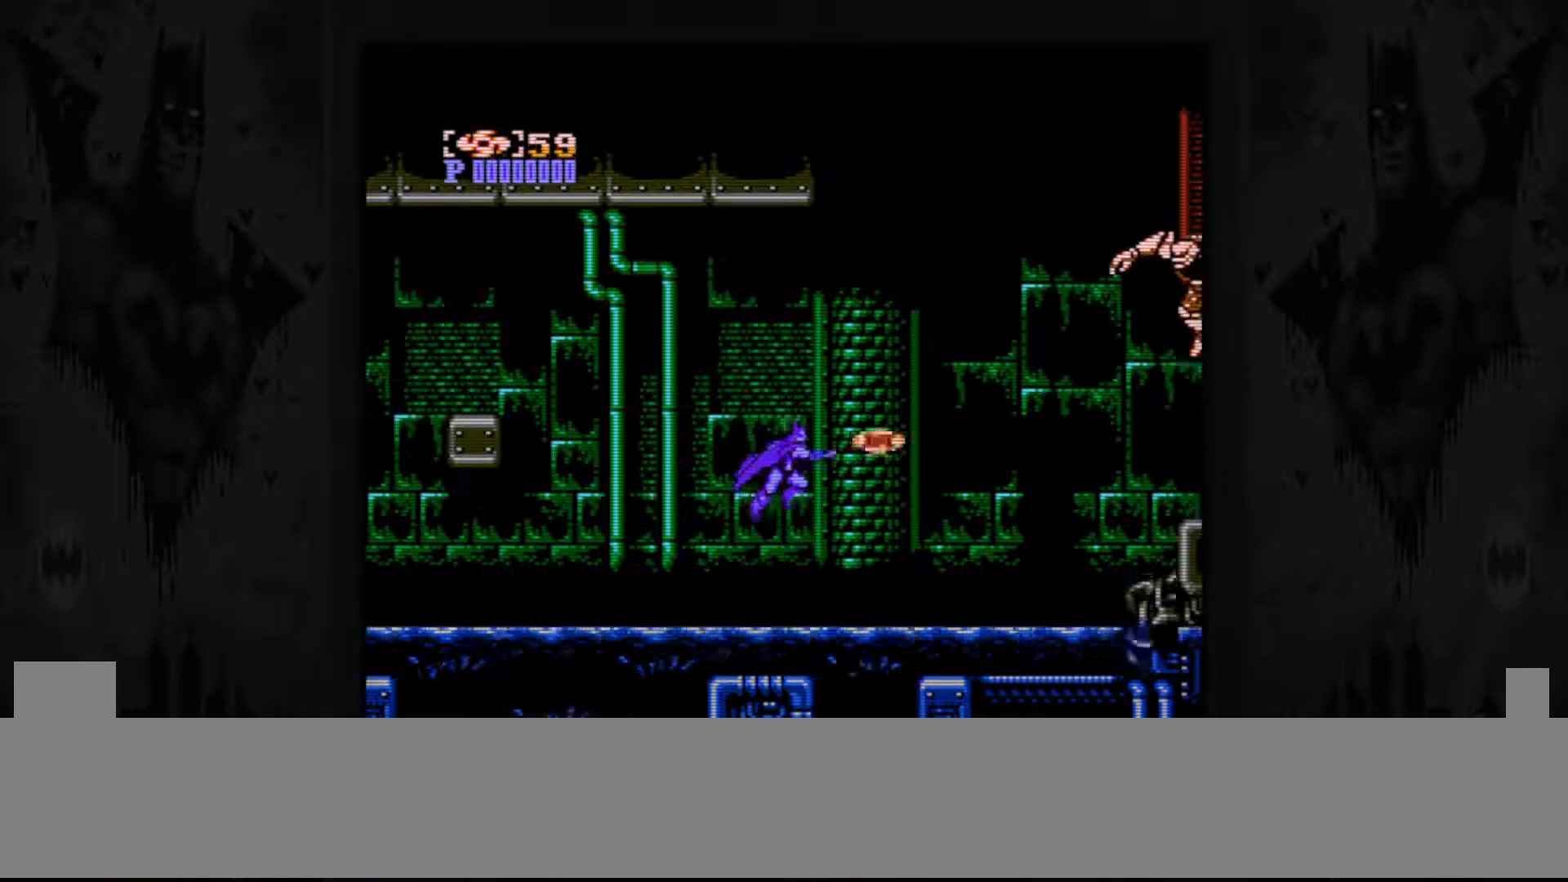
{"buttons": [], "events": []}
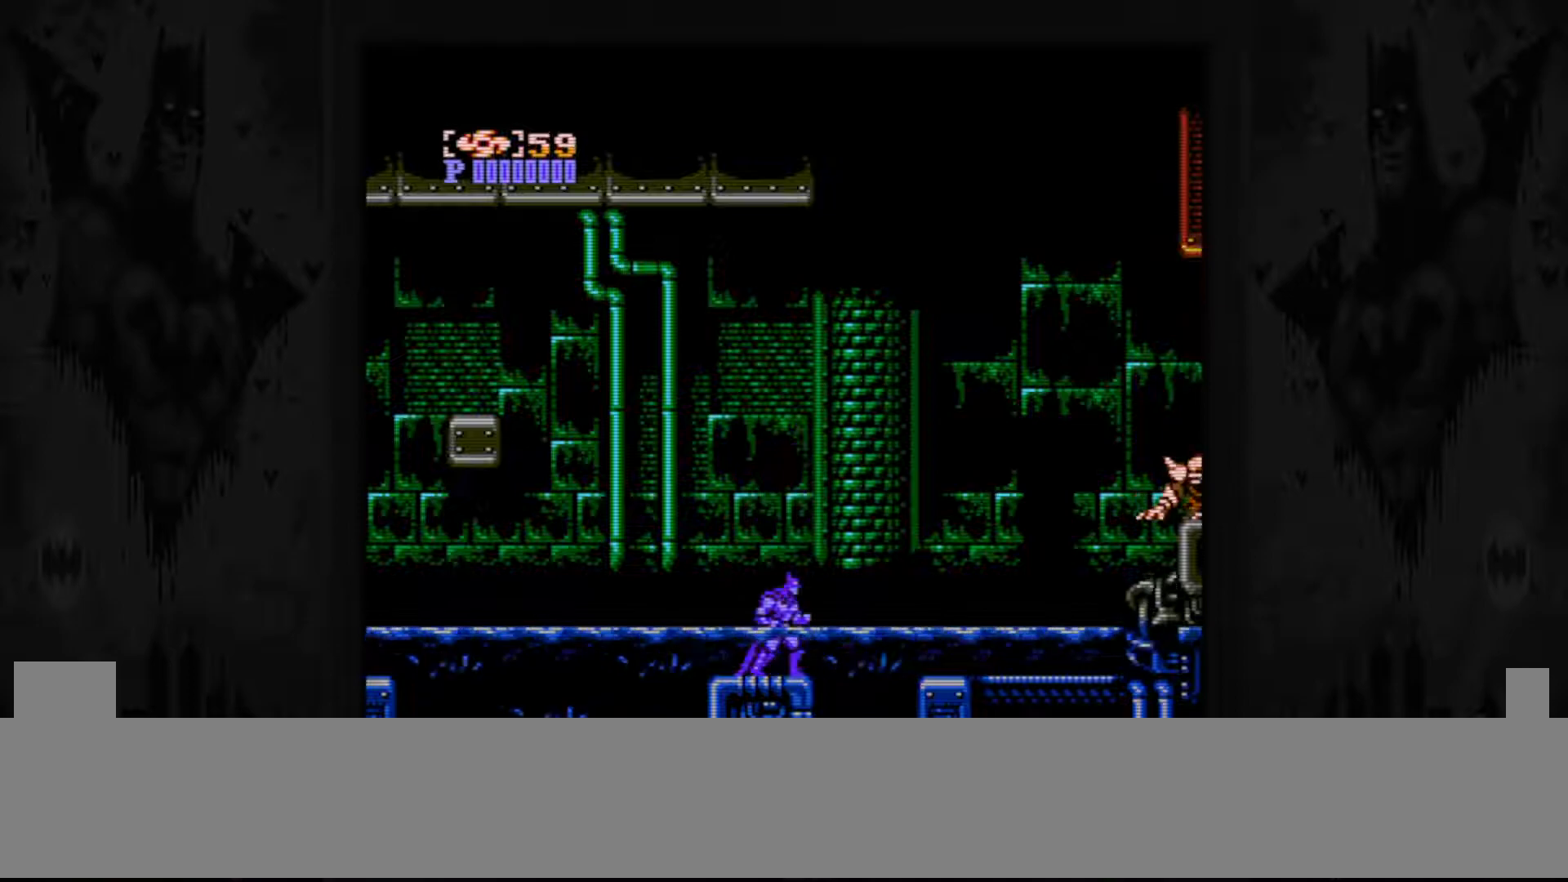
{"buttons": [], "events": []}
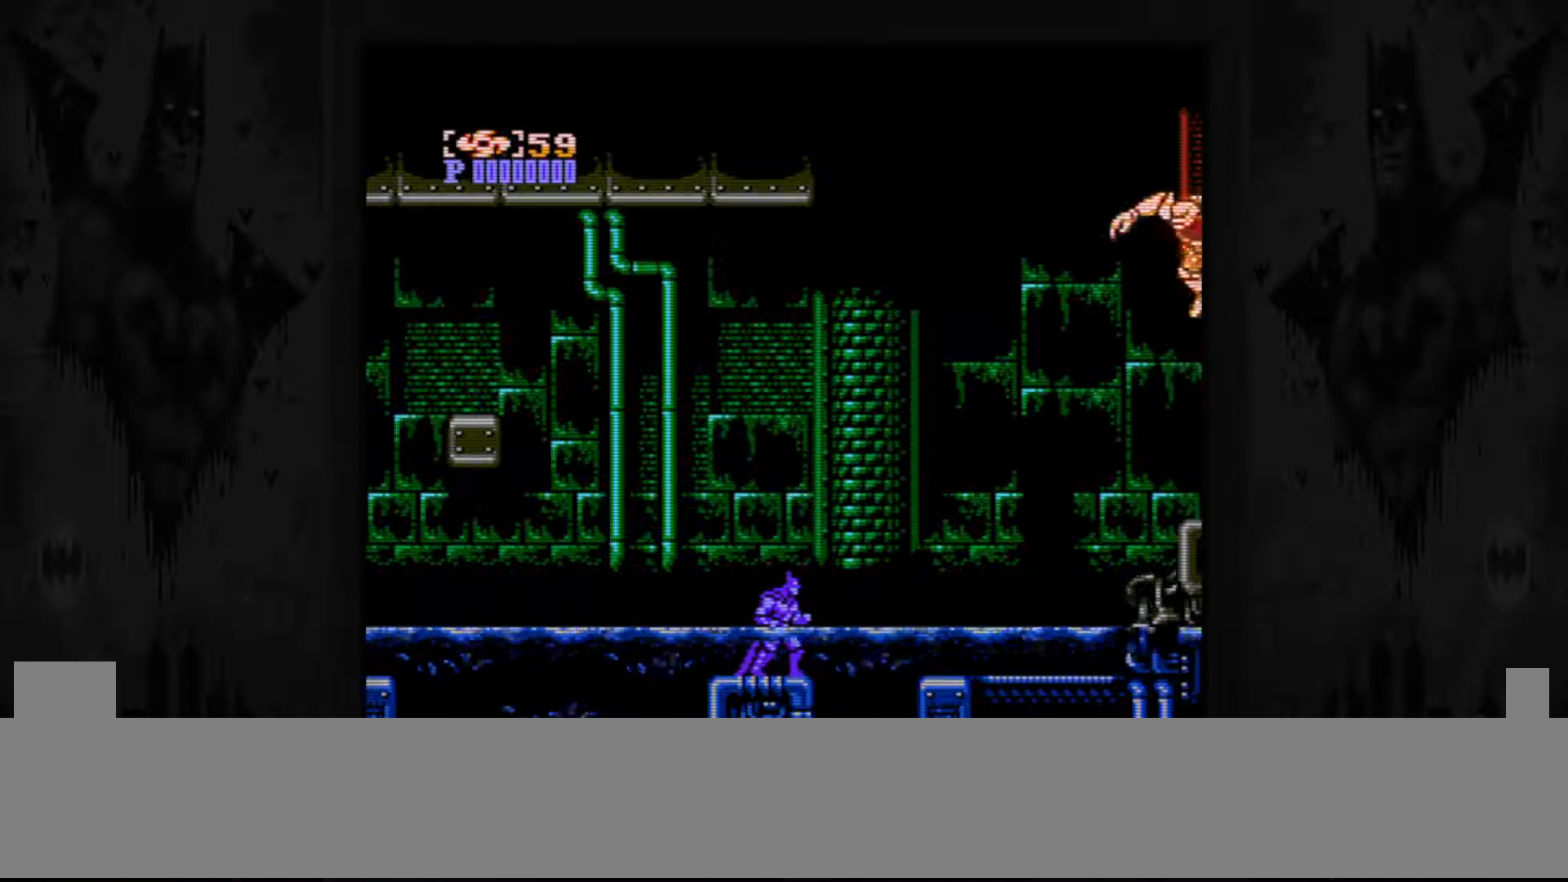
{"buttons": [], "events": []}
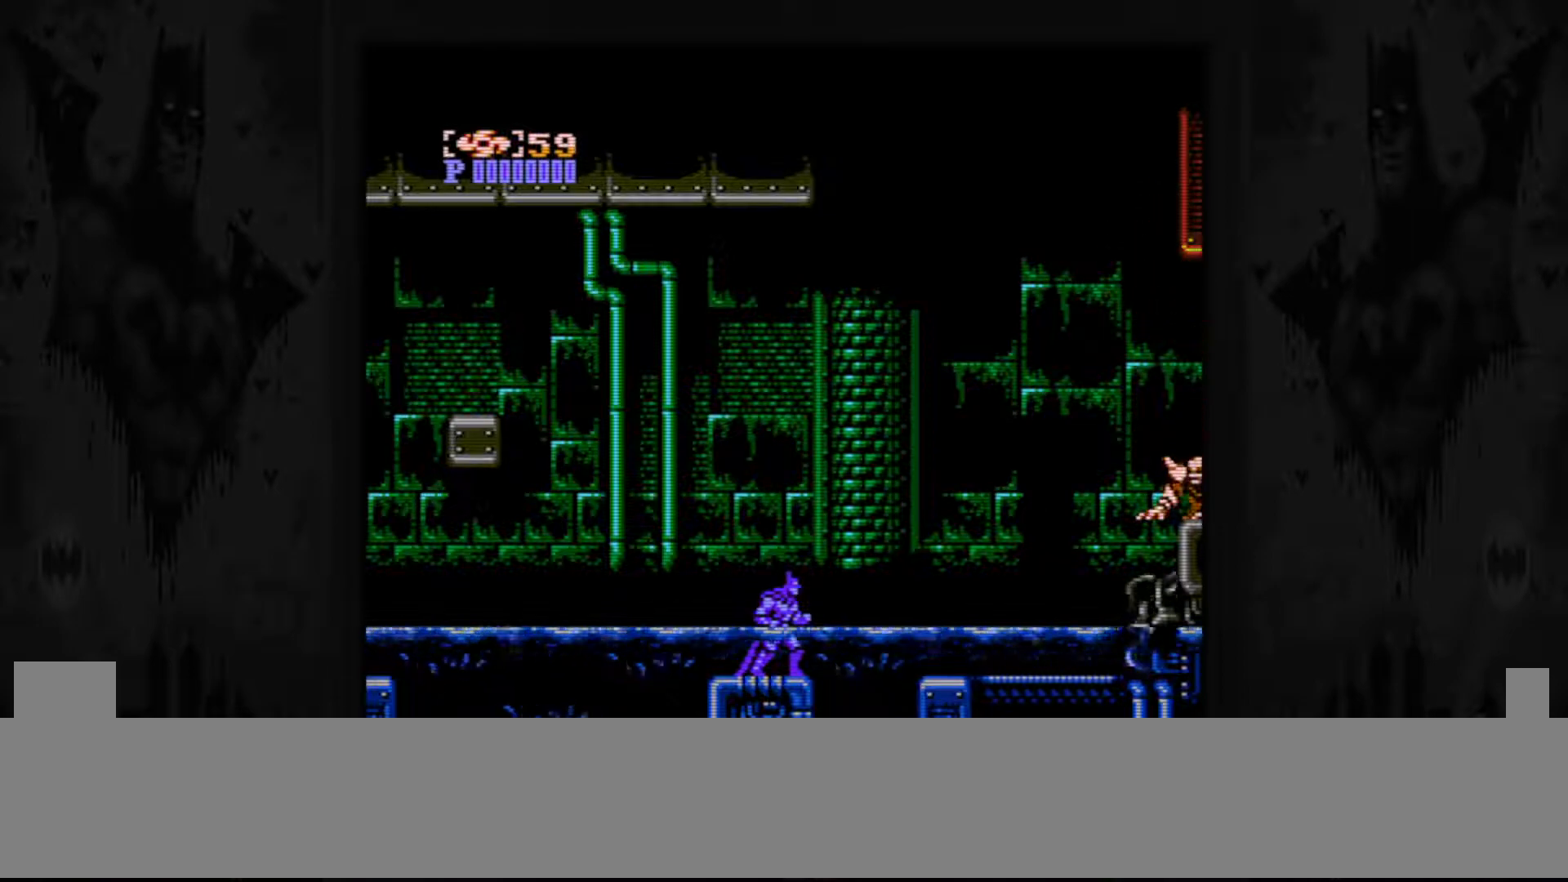
{"buttons": [], "events": [[167, "A", "down"], [467, "A", "up"]]}
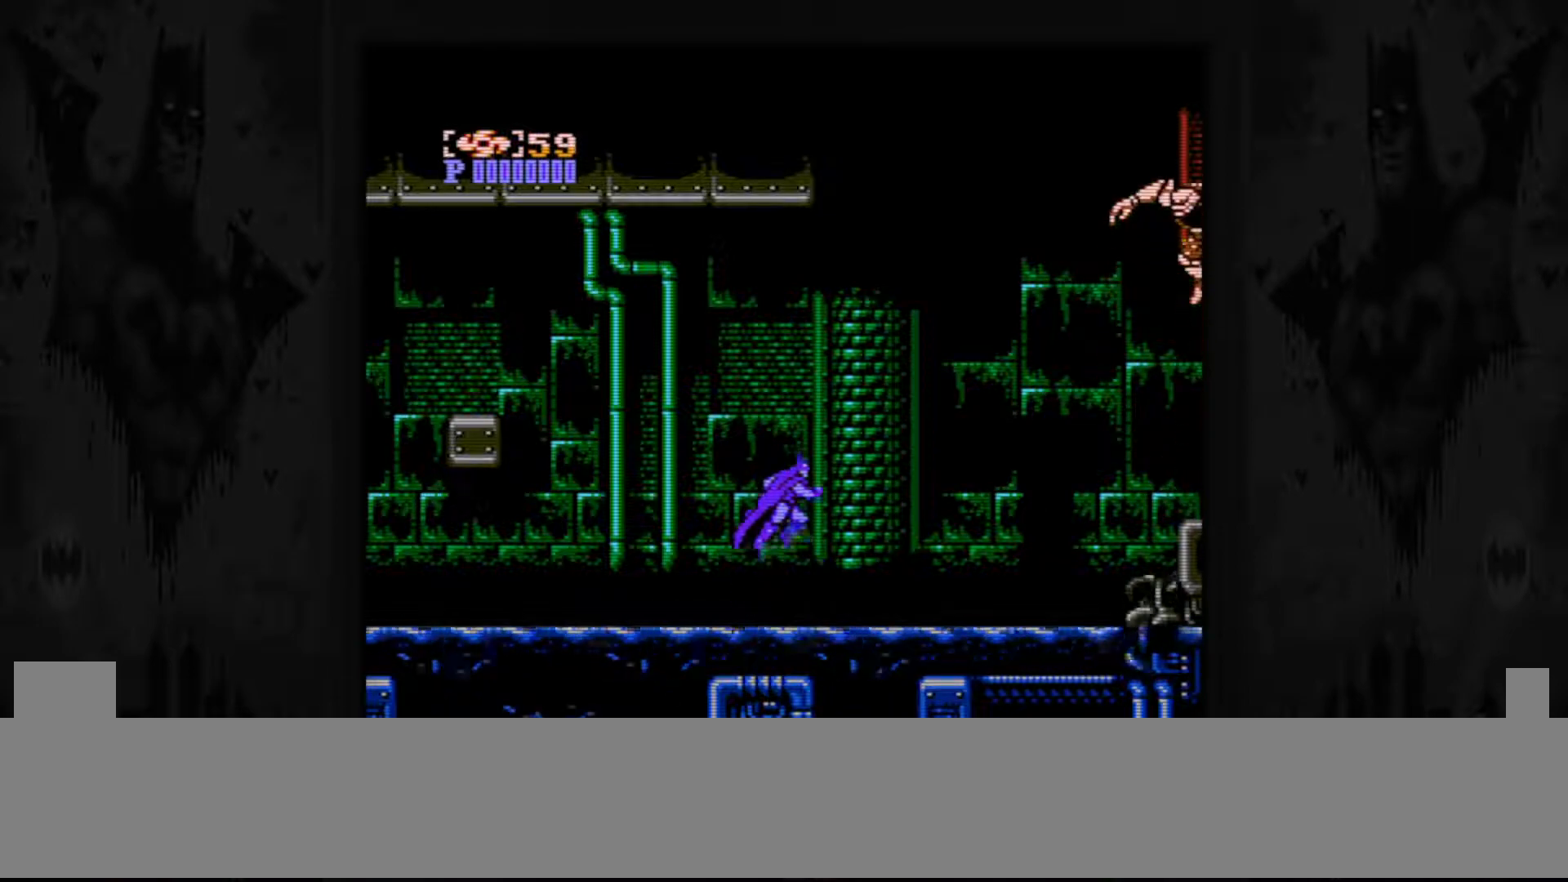
{"buttons": [], "events": [[83, "B", "down"], [183, "B", "up"]]}
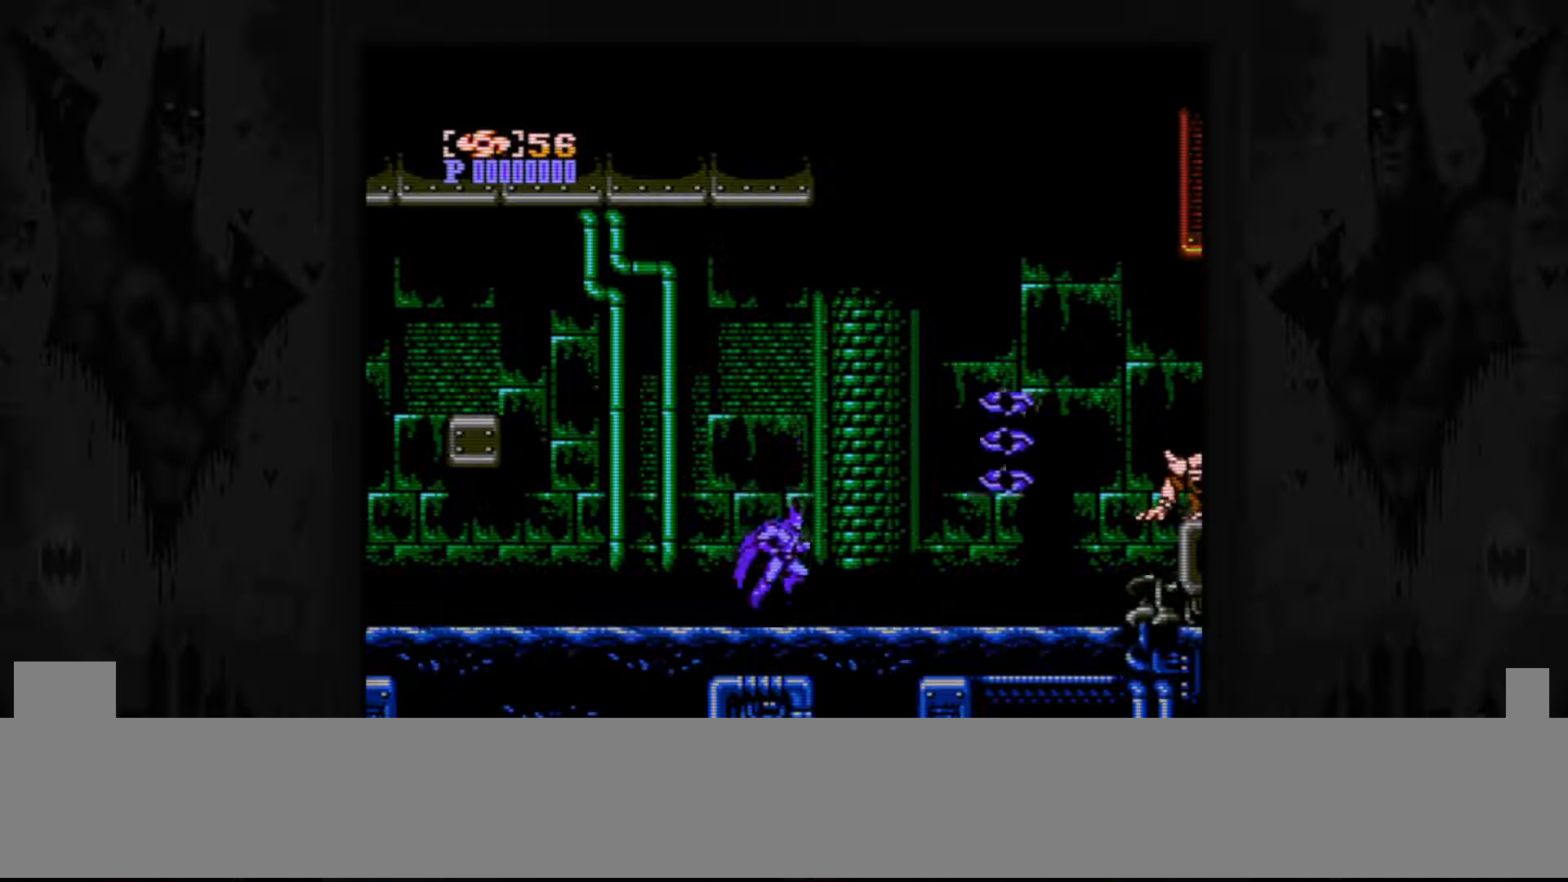
{"buttons": ["A", "DPAD_RIGHT"], "events": [[317, "DPAD_RIGHT", "down"], [367, "A", "down"]]}
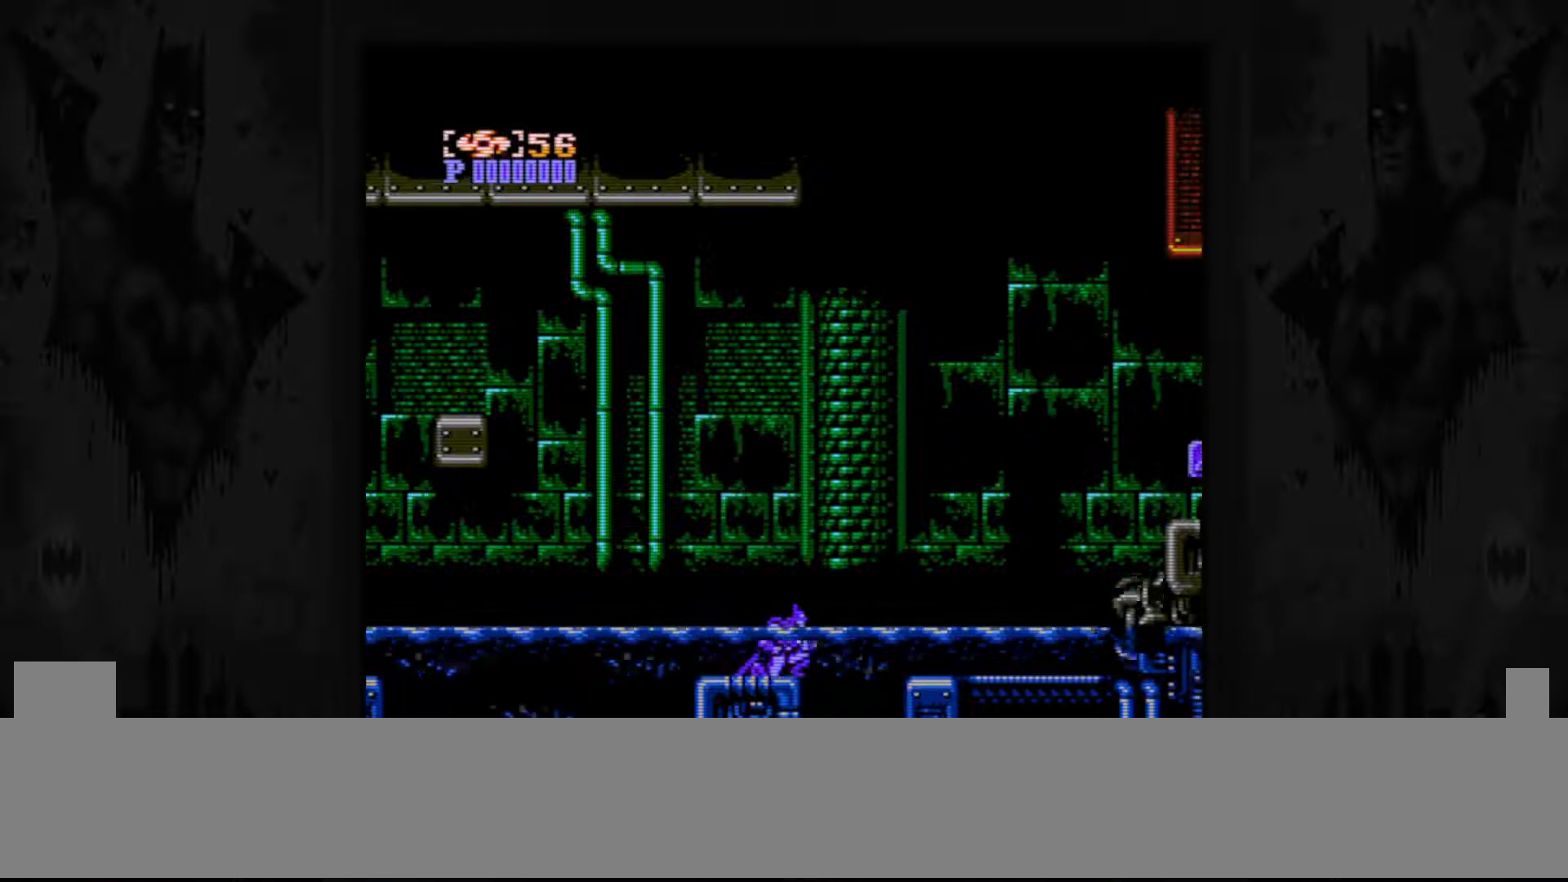
{"buttons": ["DPAD_RIGHT"], "events": [[17, "A", "up"]]}
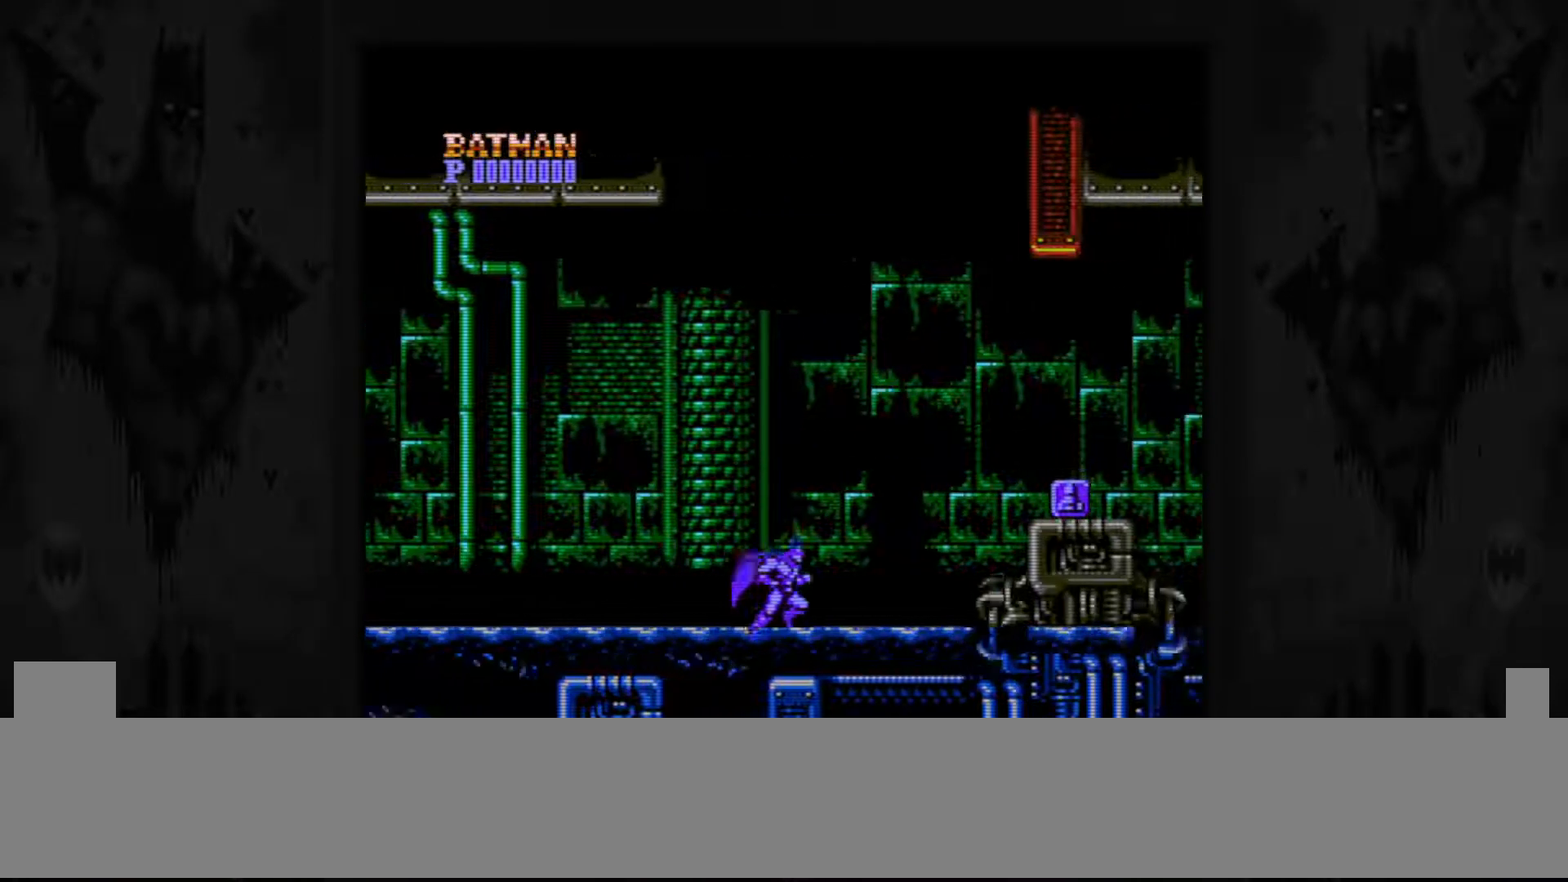
{"buttons": ["DPAD_RIGHT"], "events": [[83, "DPAD_RIGHT", "up"], [367, "DPAD_RIGHT", "down"]]}
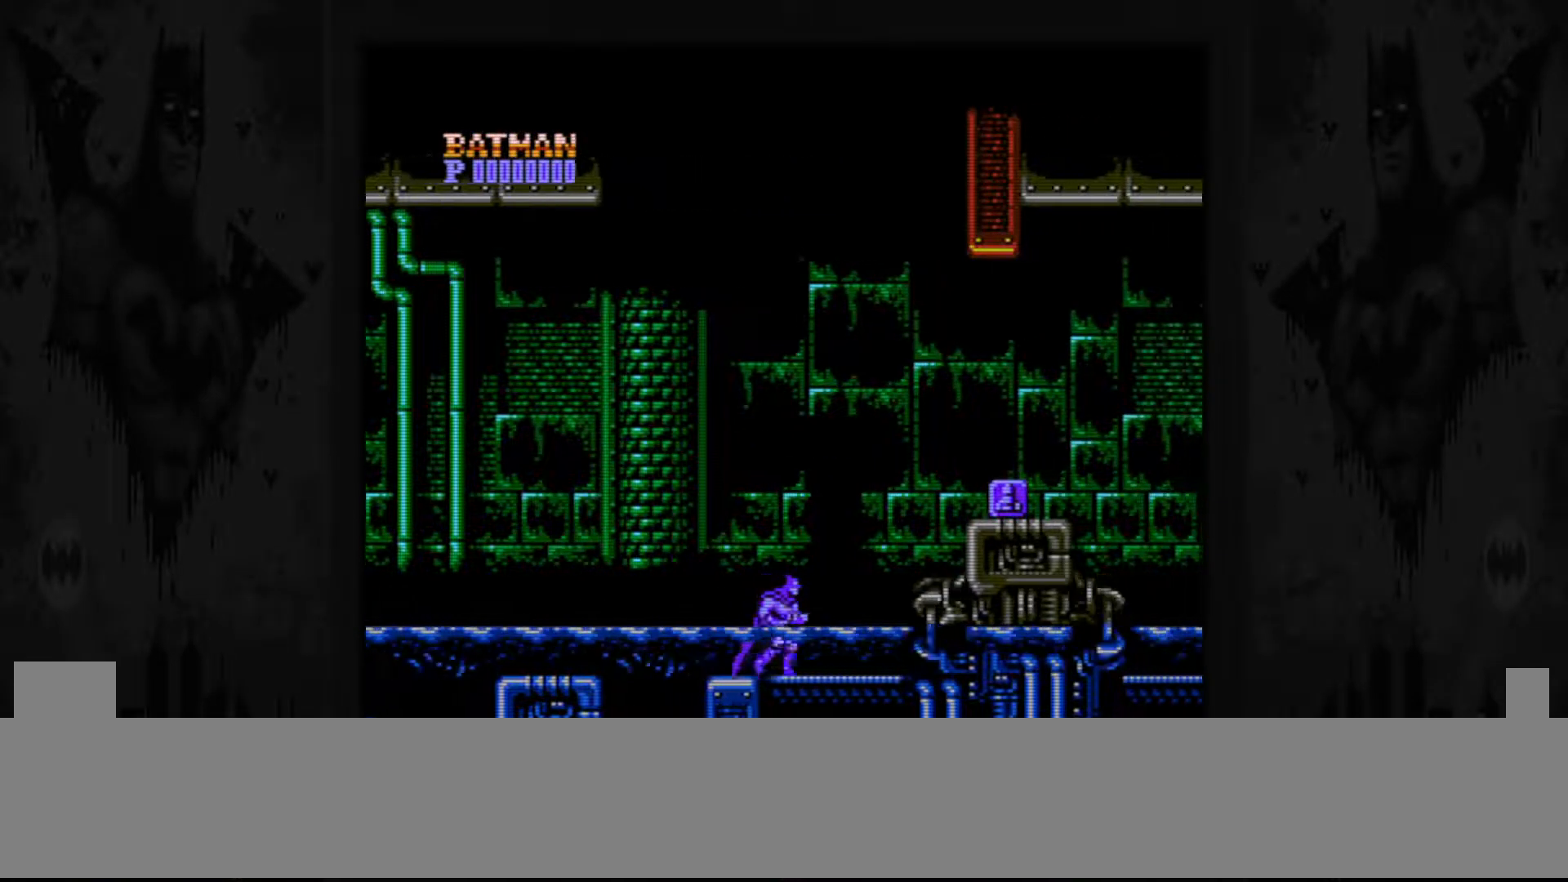
{"buttons": ["A", "DPAD_RIGHT"], "events": [[100, "A", "down"]]}
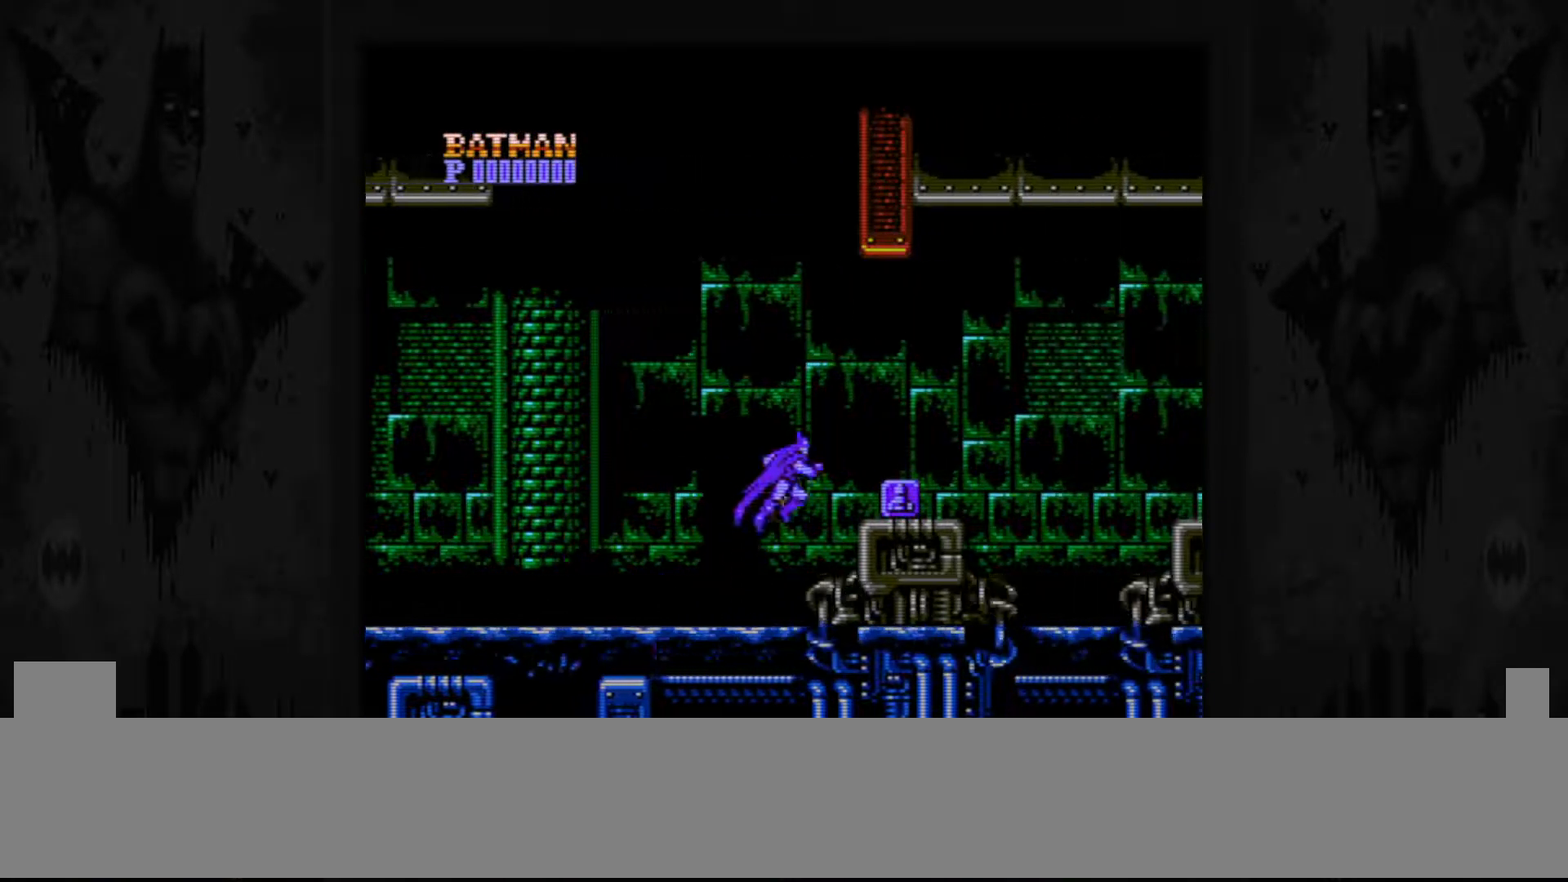
{"buttons": [], "events": [[217, "A", "up"], [417, "DPAD_RIGHT", "up"]]}
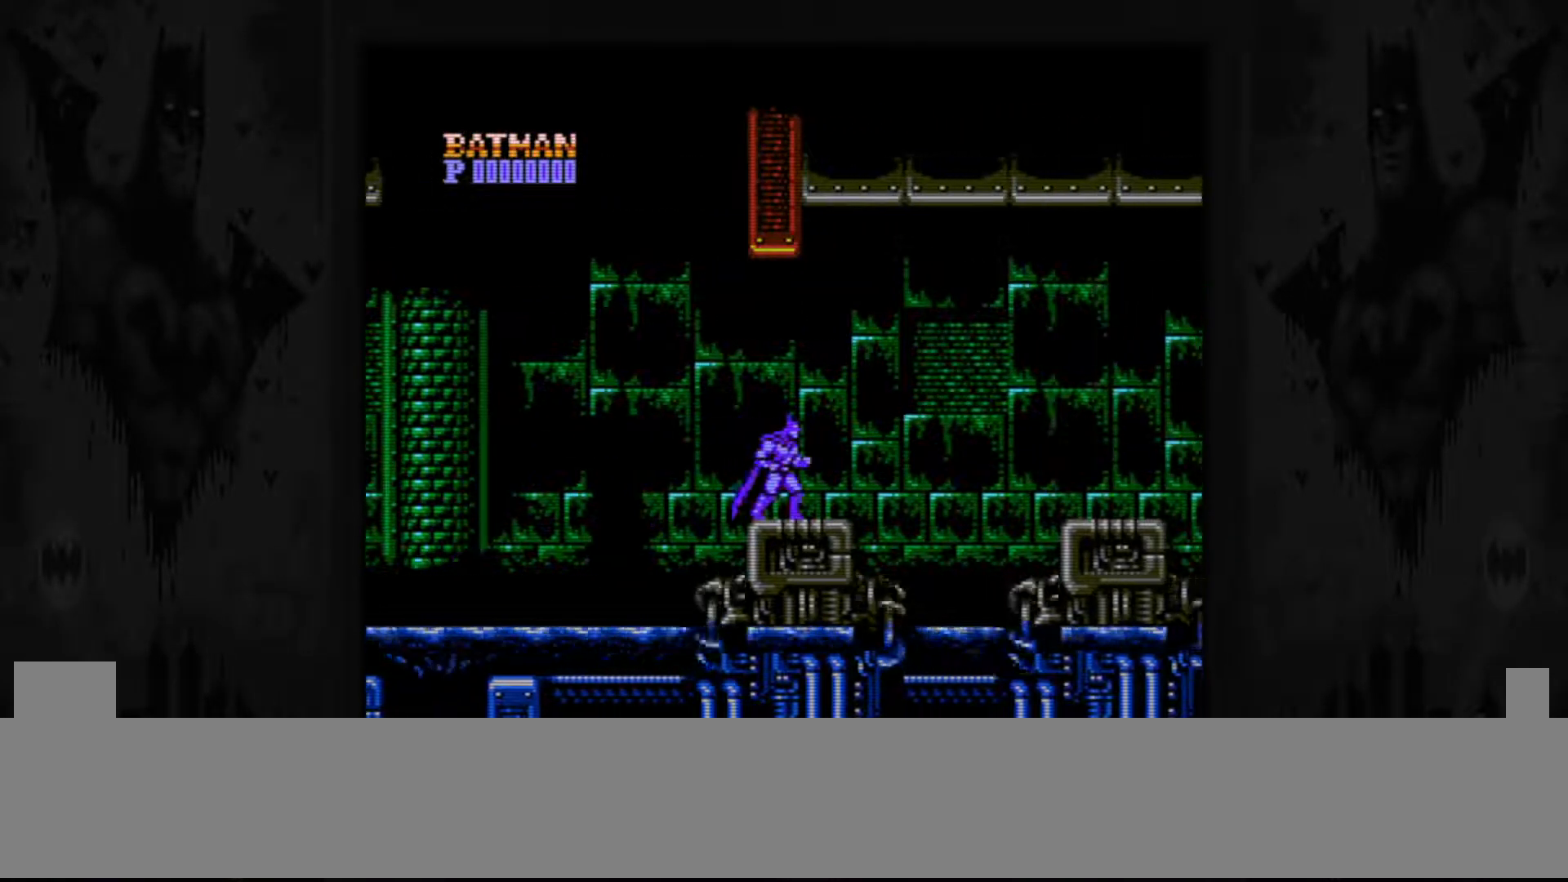
{"buttons": ["A", "DPAD_RIGHT"], "events": [[217, "DPAD_RIGHT", "down"], [417, "A", "down"]]}
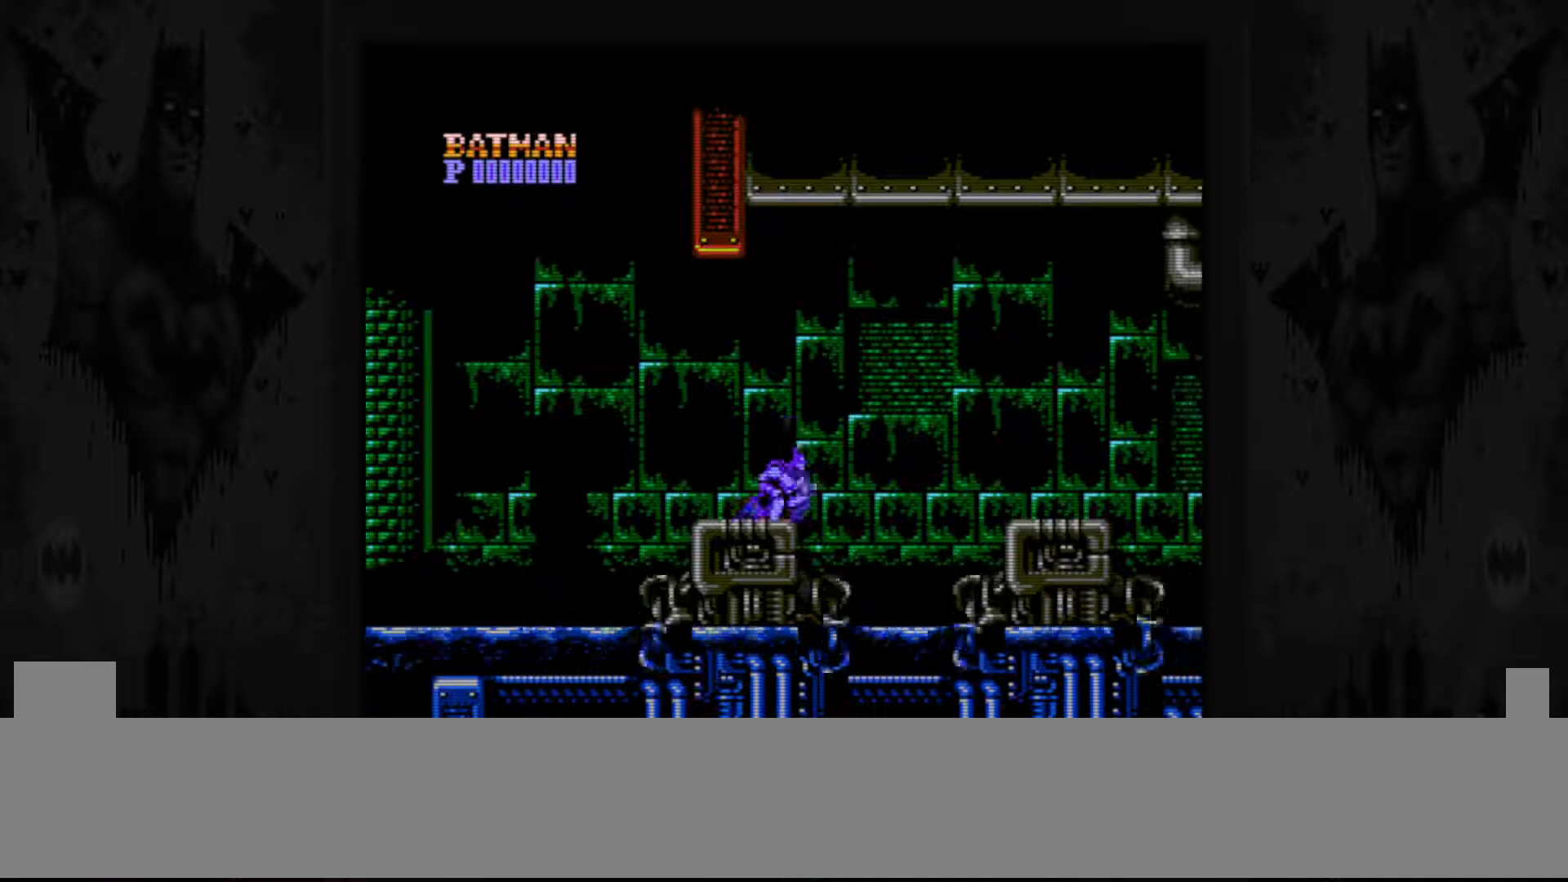
{"buttons": ["A", "DPAD_RIGHT"], "events": []}